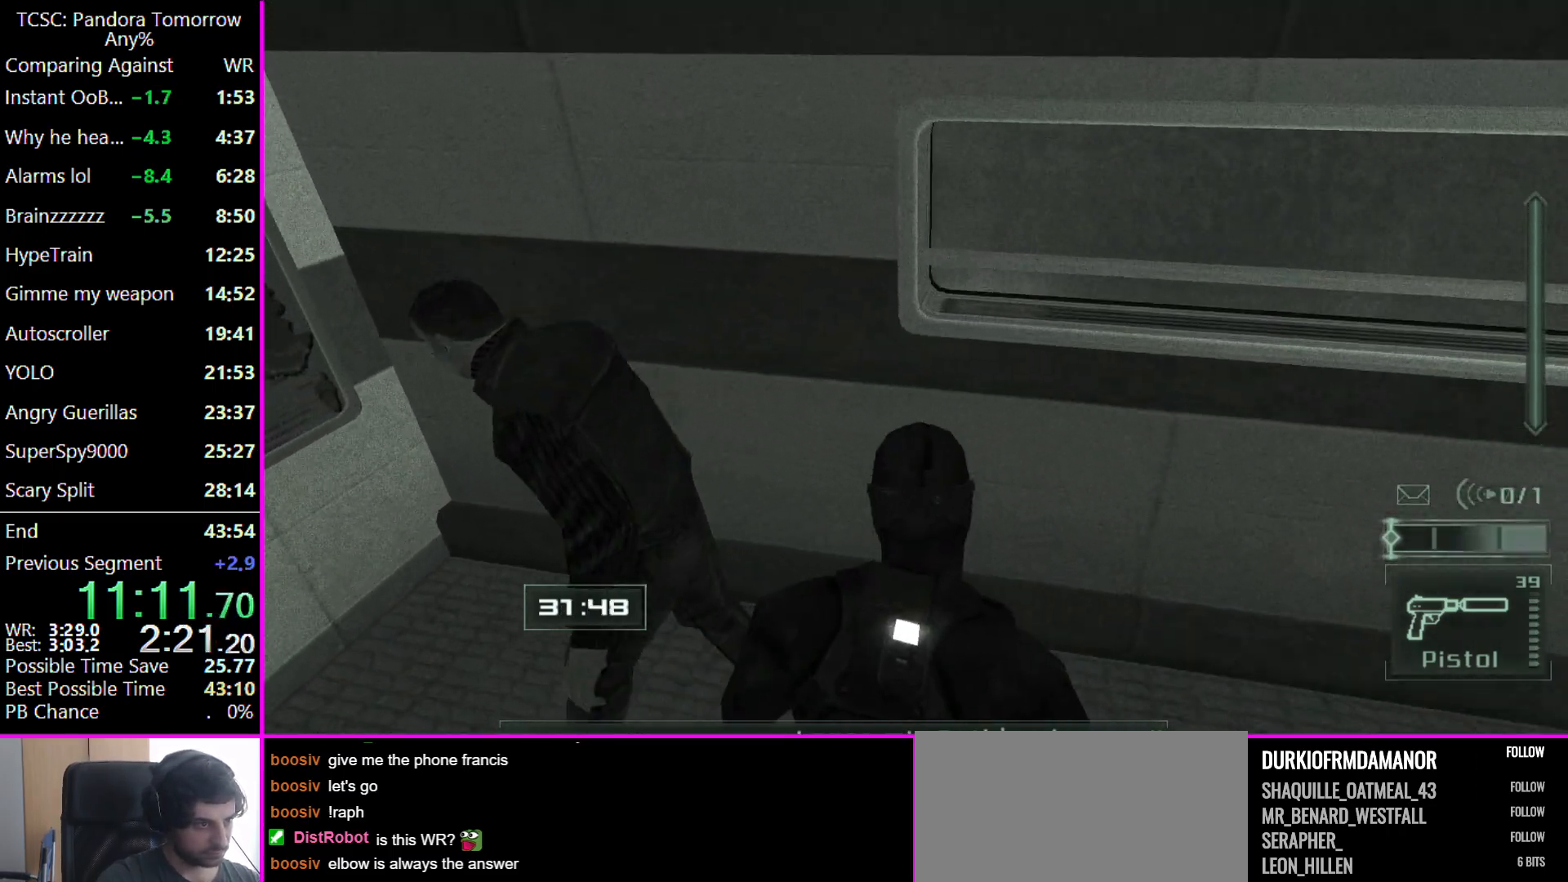
Gameplay with keyboard and mouse; each line is a JSON object with the keys and mouse buttons held at the frame after it. "events" lists presses ("down") and releases ("up") of "1", "2", "3", "4", "5", "a", "alt", "c", "caps_lock", "ctrl", "d", "e", "f", "g", "q", "r", "s", "shift", "space", "t", "tab", "v", "w", "x", "z", "mouse_left" and "mouse_right" between this image and that frame as [ms after this image, input, new state], when the widget could be followed in between. "mouse_left", "mouse_right" = the "left", "right" buttons of the "mouse" list. No other keys are recorded. Not read: mouse_move other_keys.
{"keys": ["a"], "mouse": ["left"], "events": [[67, "a", "down"], [67, "mouse_left", "down"], [200, "mouse_left", "up"], [233, "mouse_left", "down"], [333, "mouse_left", "up"], [333, "w", "up"], [433, "mouse_left", "down"]]}
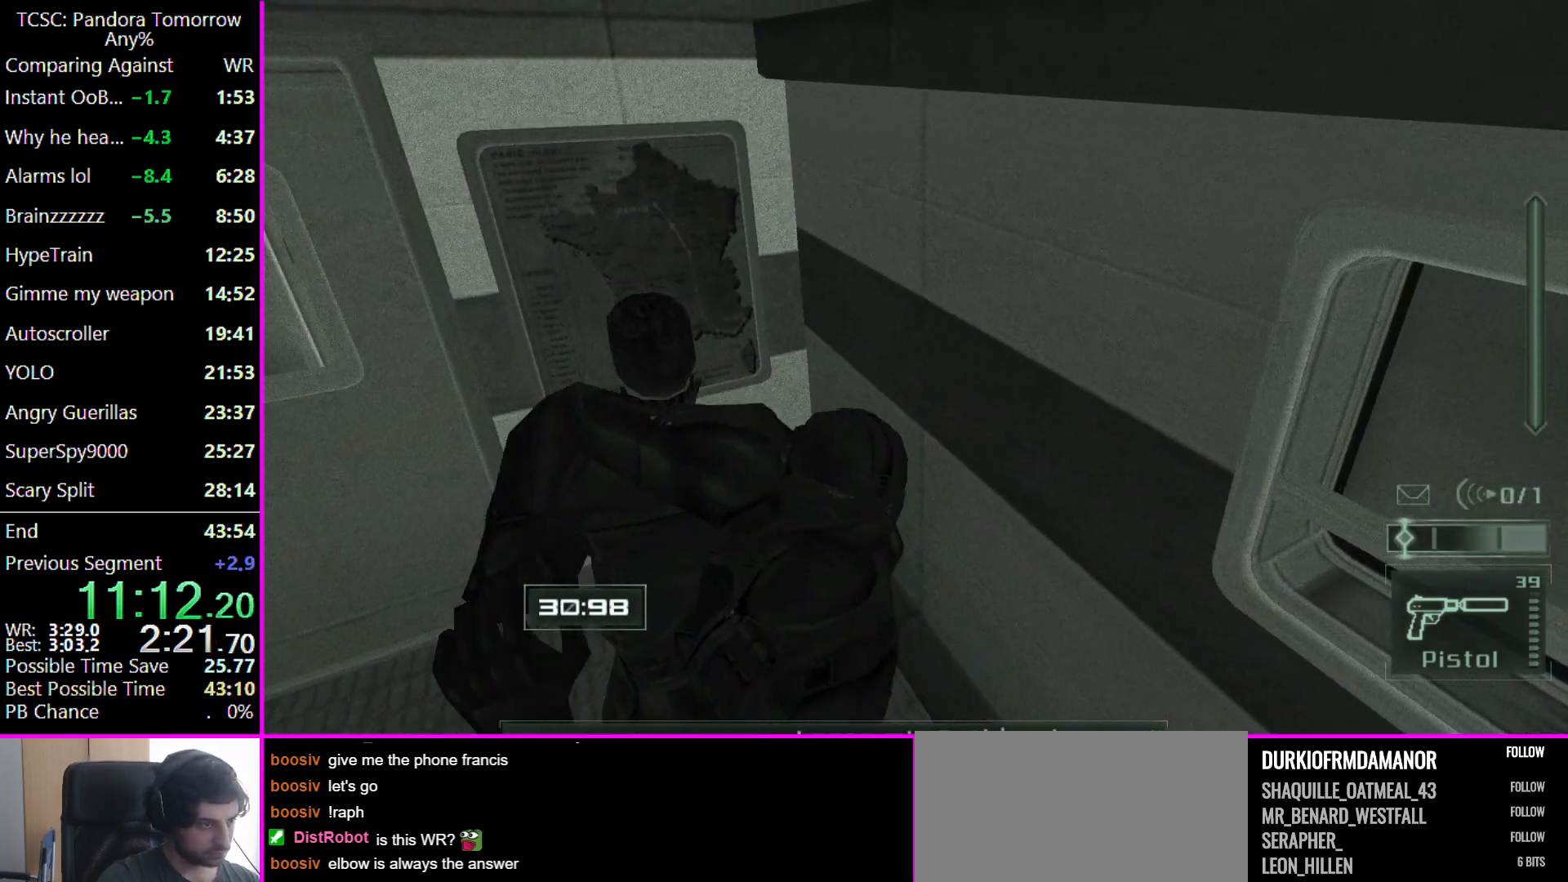
{"keys": ["w"], "mouse": [], "events": [[33, "mouse_left", "up"], [167, "mouse_left", "down"], [200, "mouse_left", "up"], [467, "a", "up"], [500, "w", "down"]]}
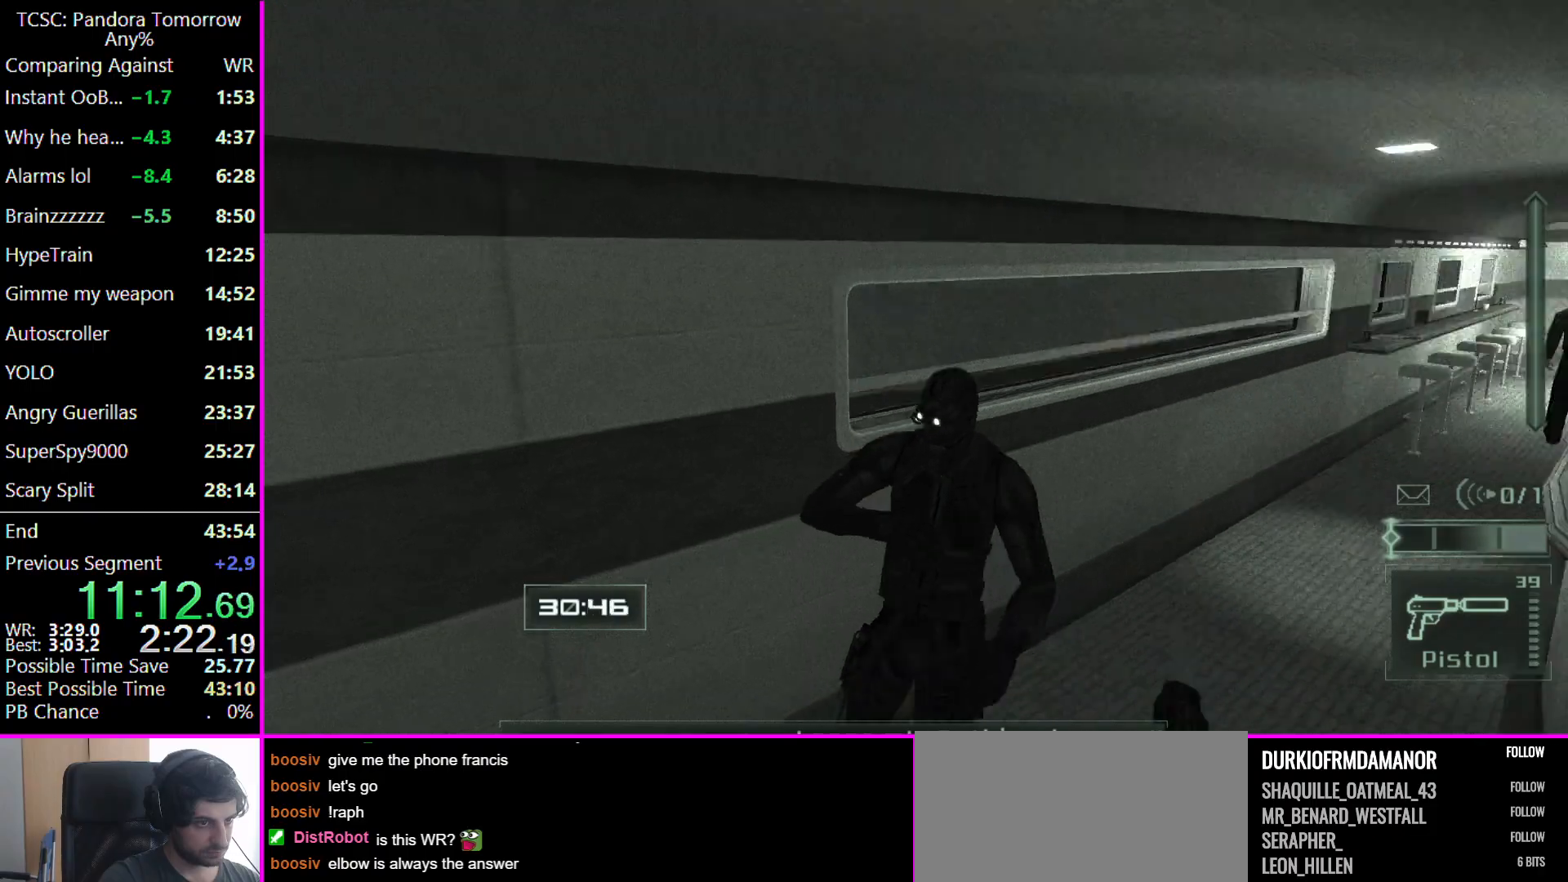
{"keys": ["w"], "mouse": [], "events": []}
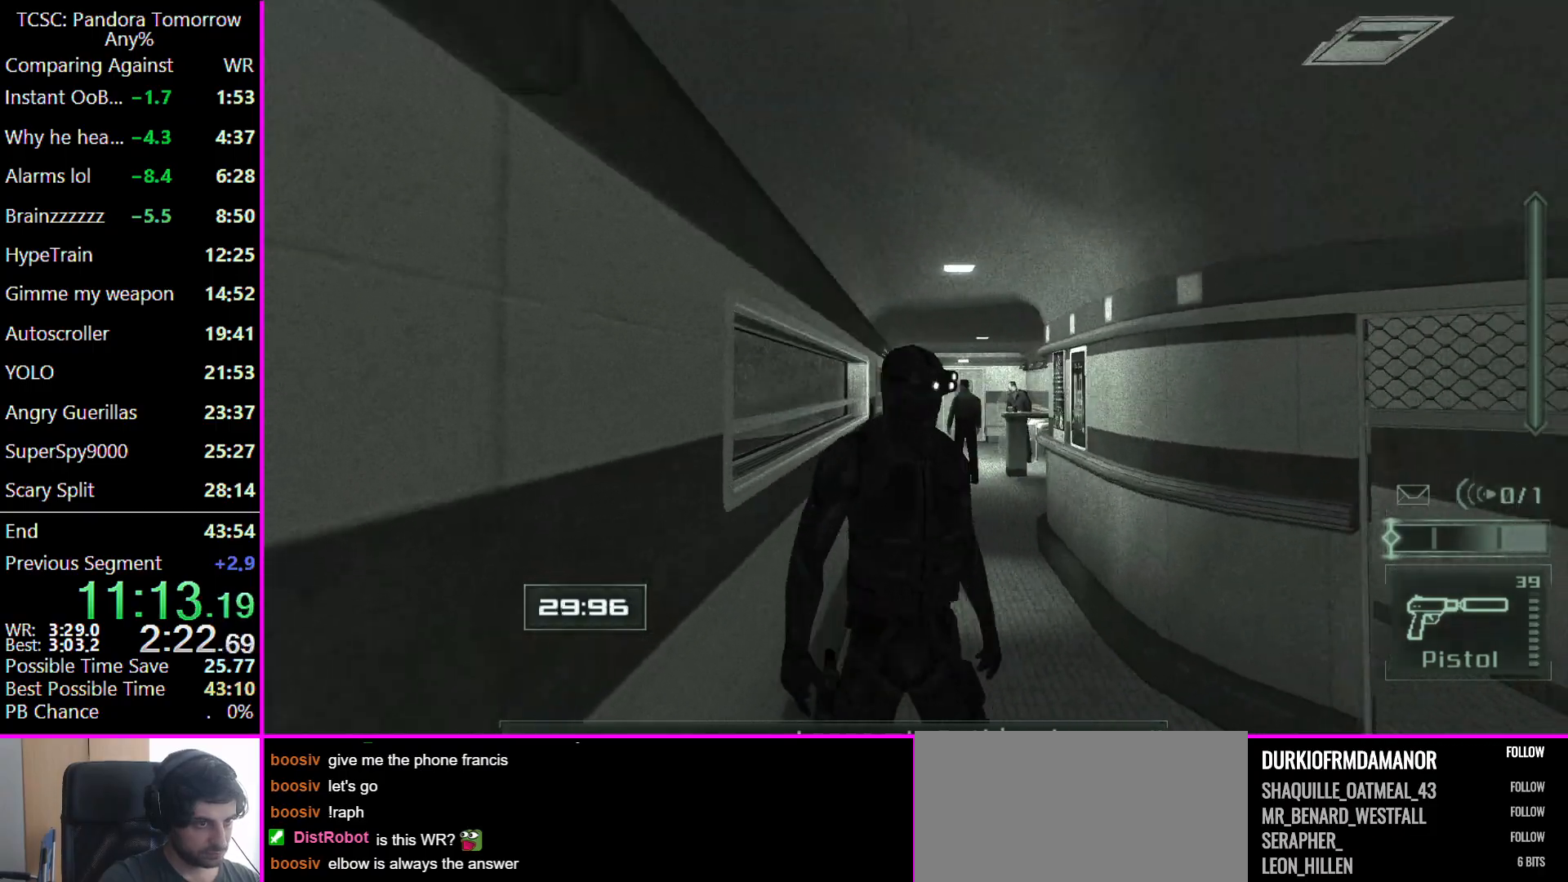
{"keys": ["a", "w"], "mouse": [], "events": [[100, "e", "down"], [200, "e", "up"], [333, "a", "down"]]}
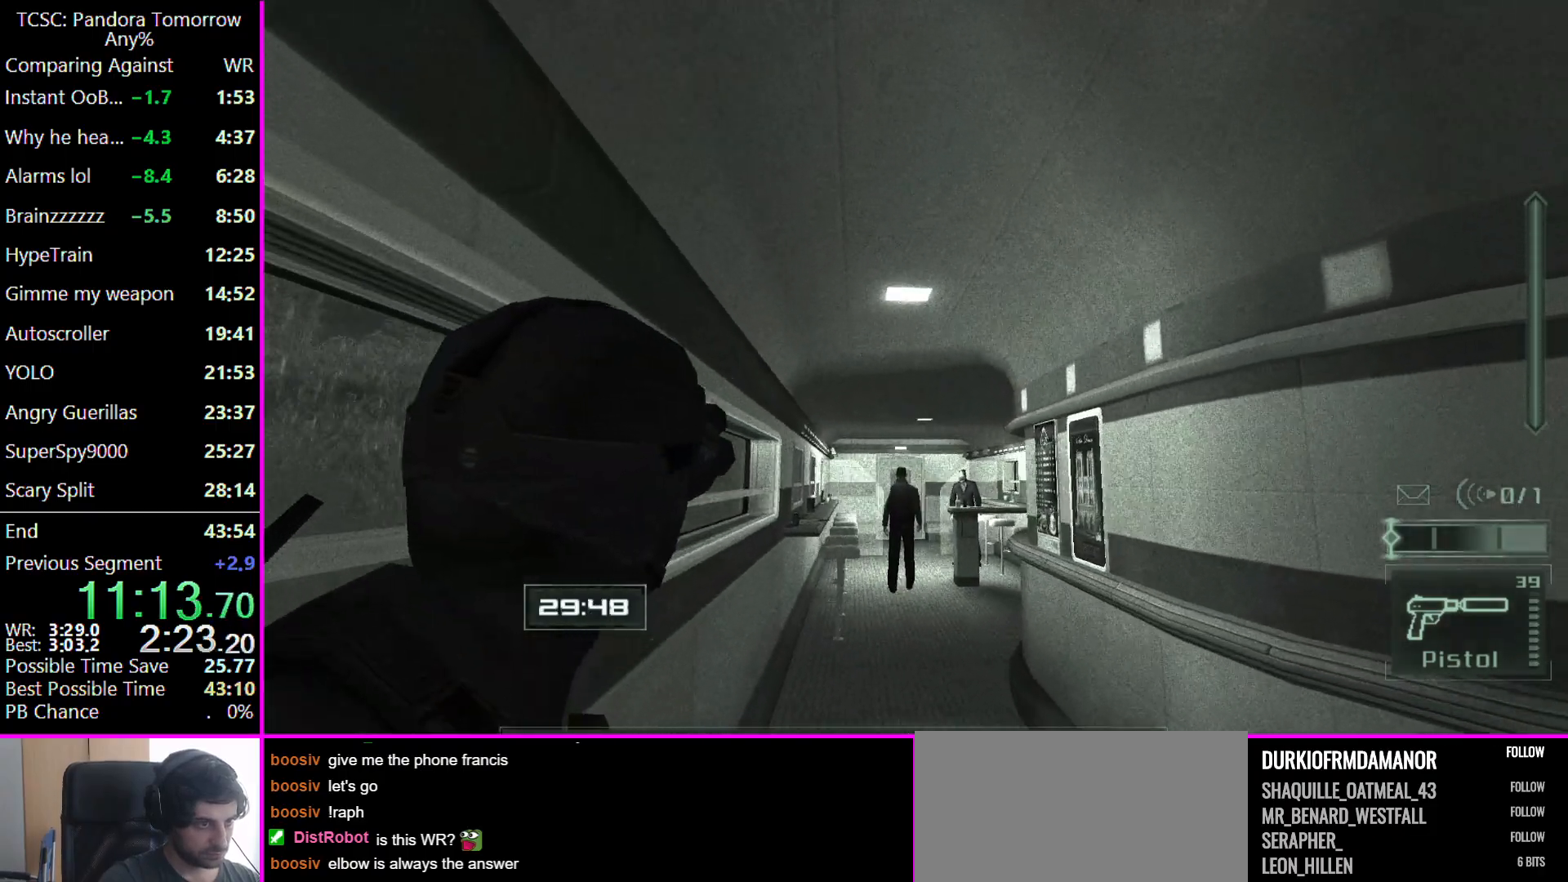
{"keys": [], "mouse": [], "events": [[167, "a", "up"], [200, "w", "up"], [267, "mouse_right", "down"], [400, "mouse_right", "up"]]}
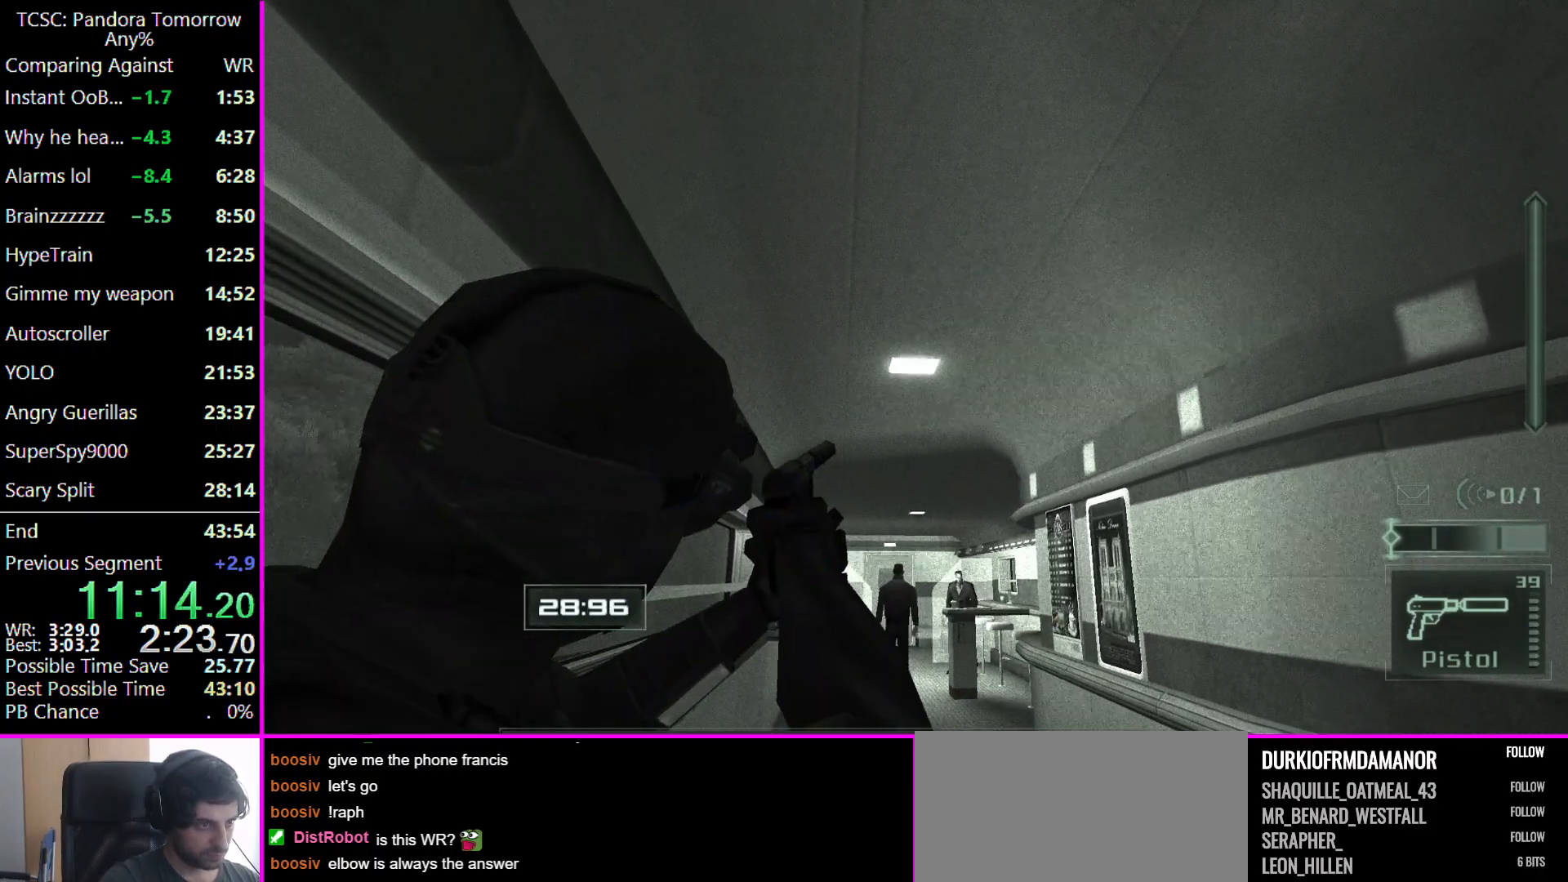
{"keys": ["e"], "mouse": [], "events": [[167, "mouse_left", "down"], [267, "mouse_left", "up"], [467, "e", "down"]]}
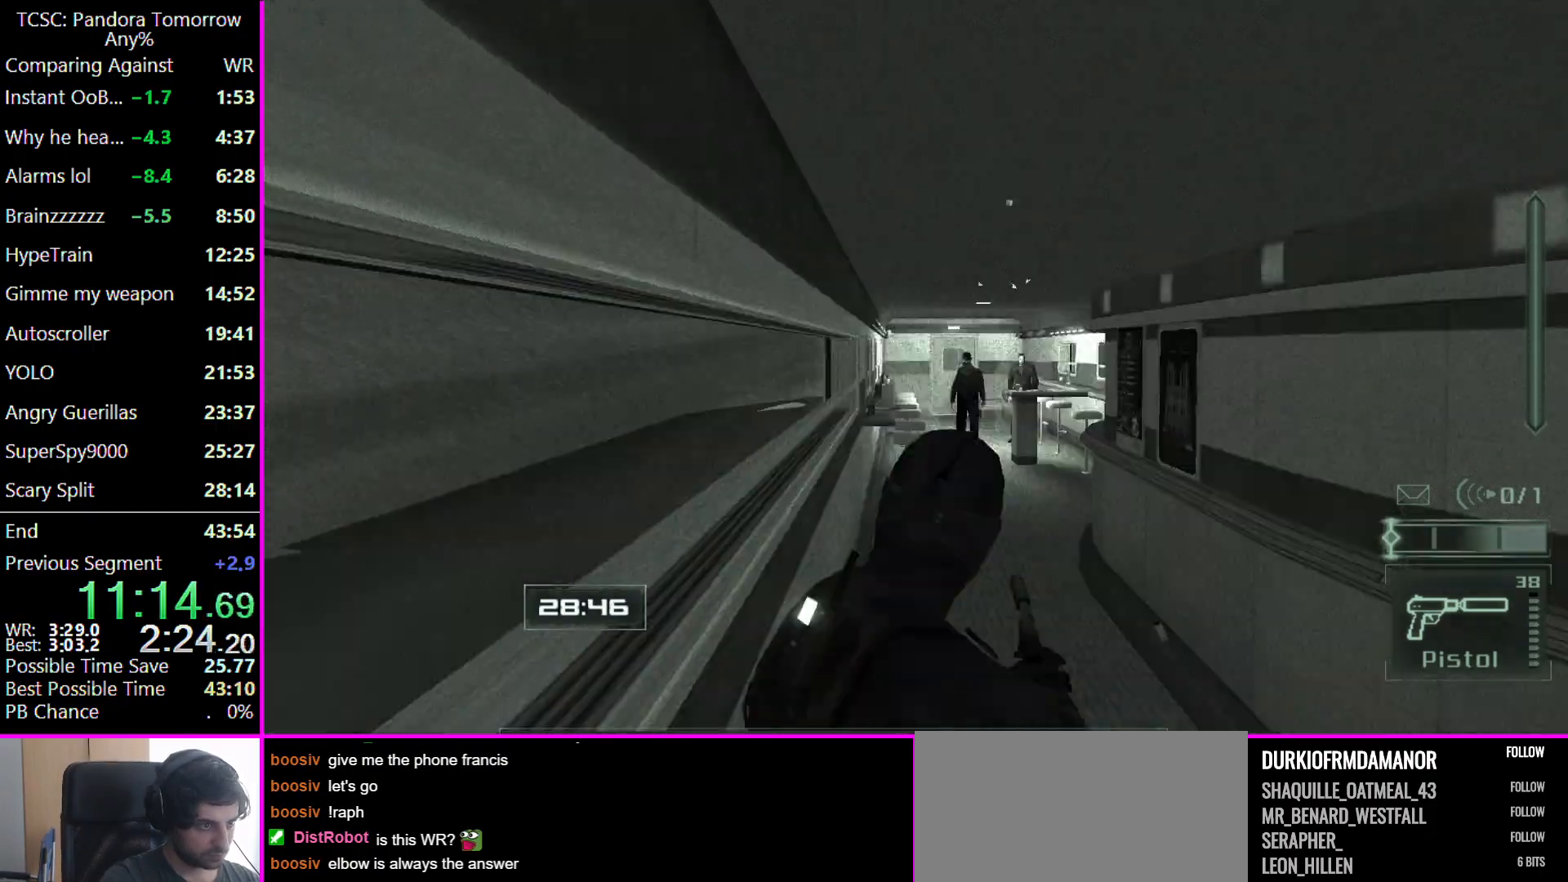
{"keys": ["w"], "mouse": [], "events": [[33, "e", "up"], [33, "w", "down"]]}
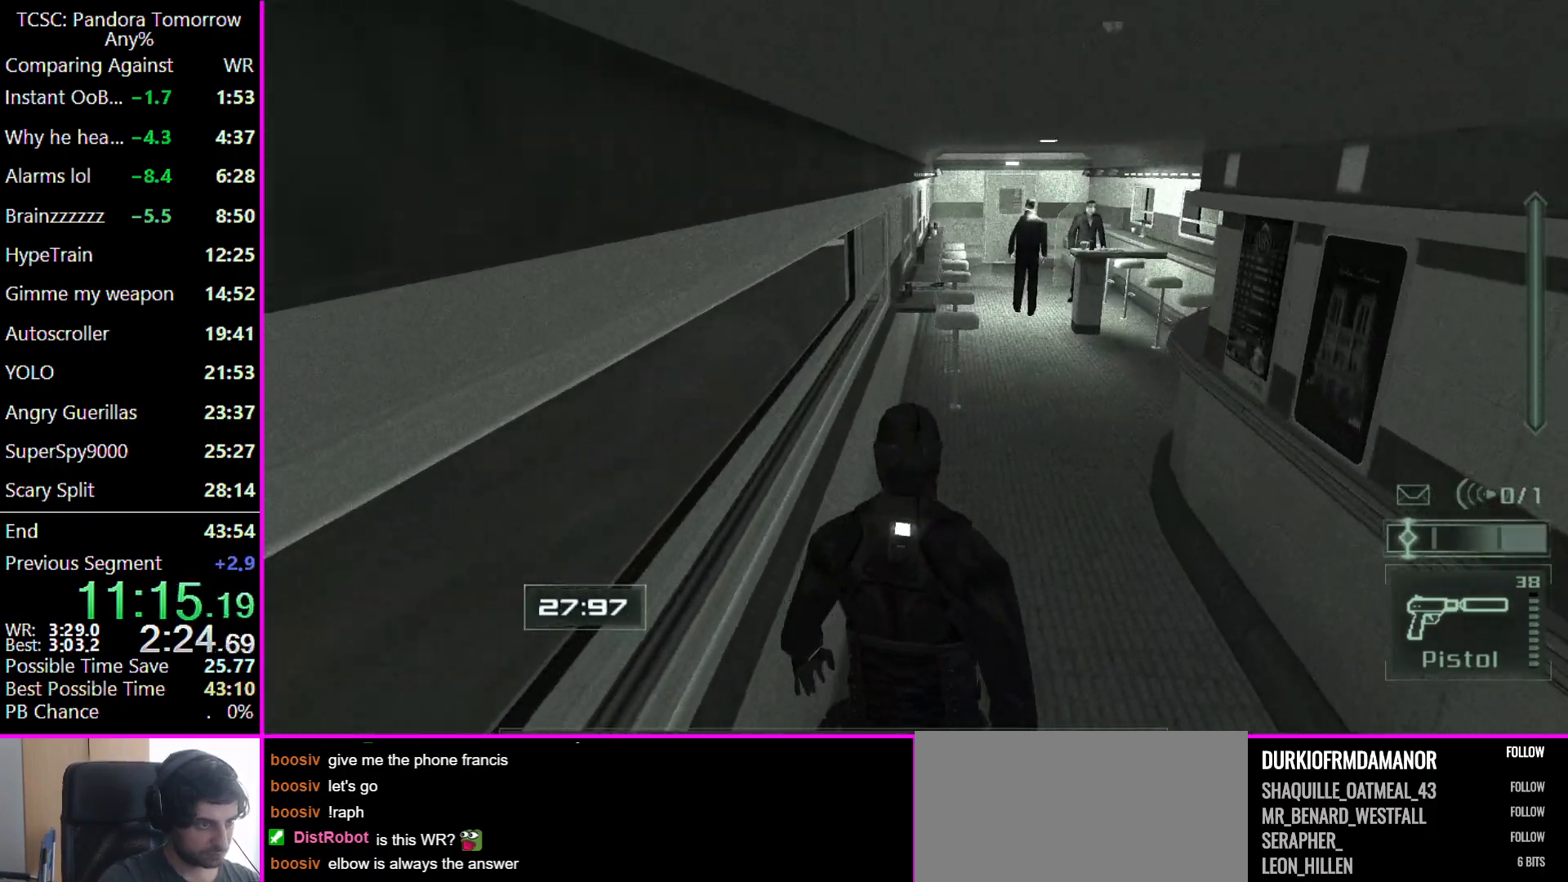
{"keys": ["e", "w"], "mouse": [], "events": [[433, "e", "down"]]}
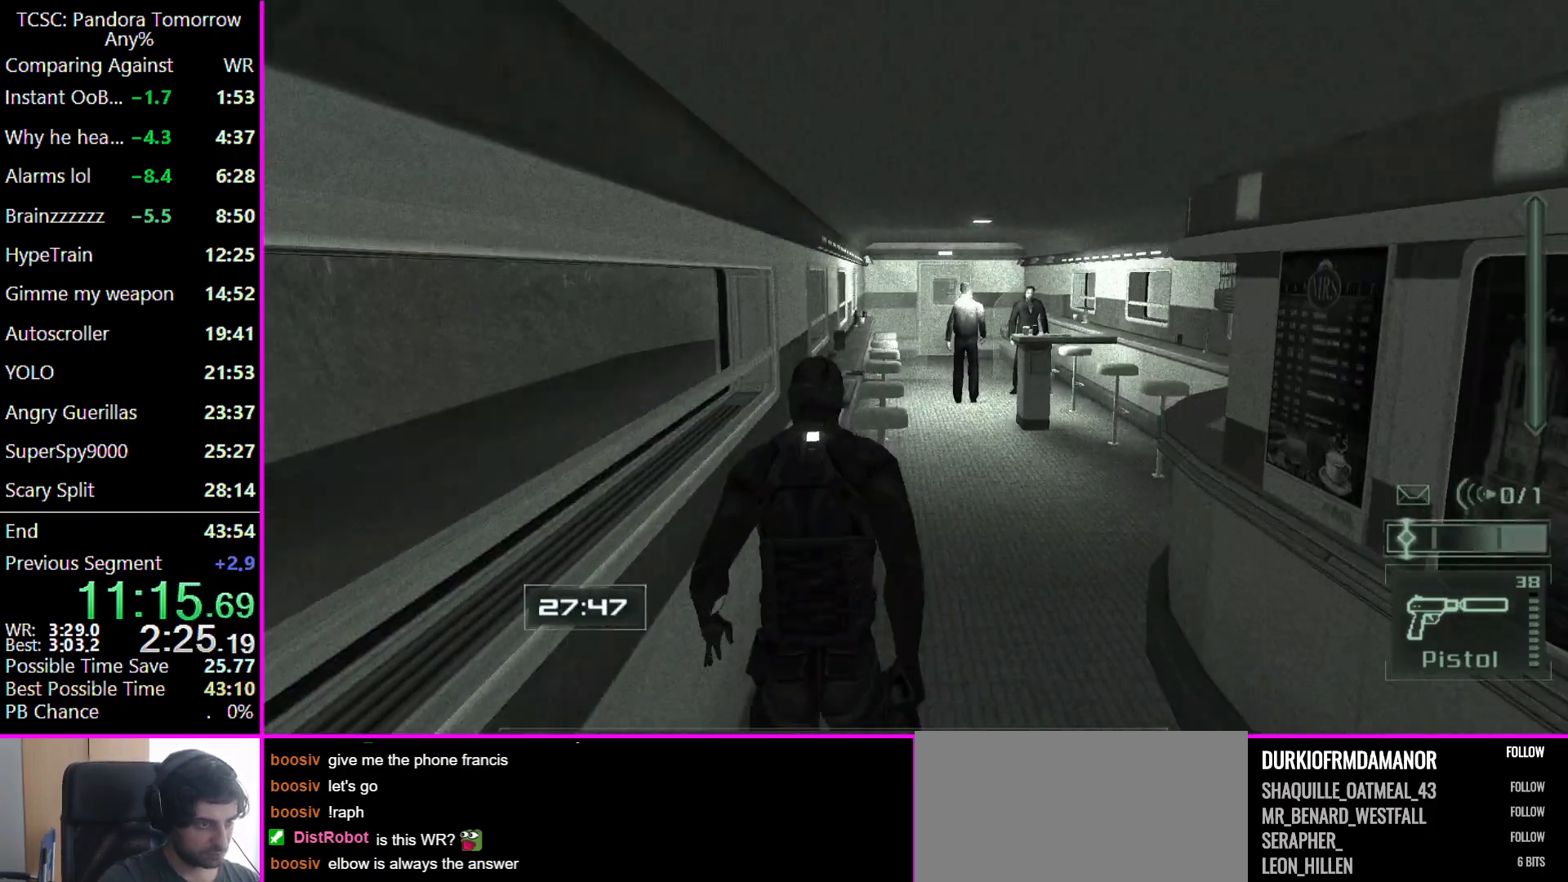
{"keys": [], "mouse": [], "events": [[33, "e", "up"], [133, "a", "down"], [367, "a", "up"], [367, "w", "up"]]}
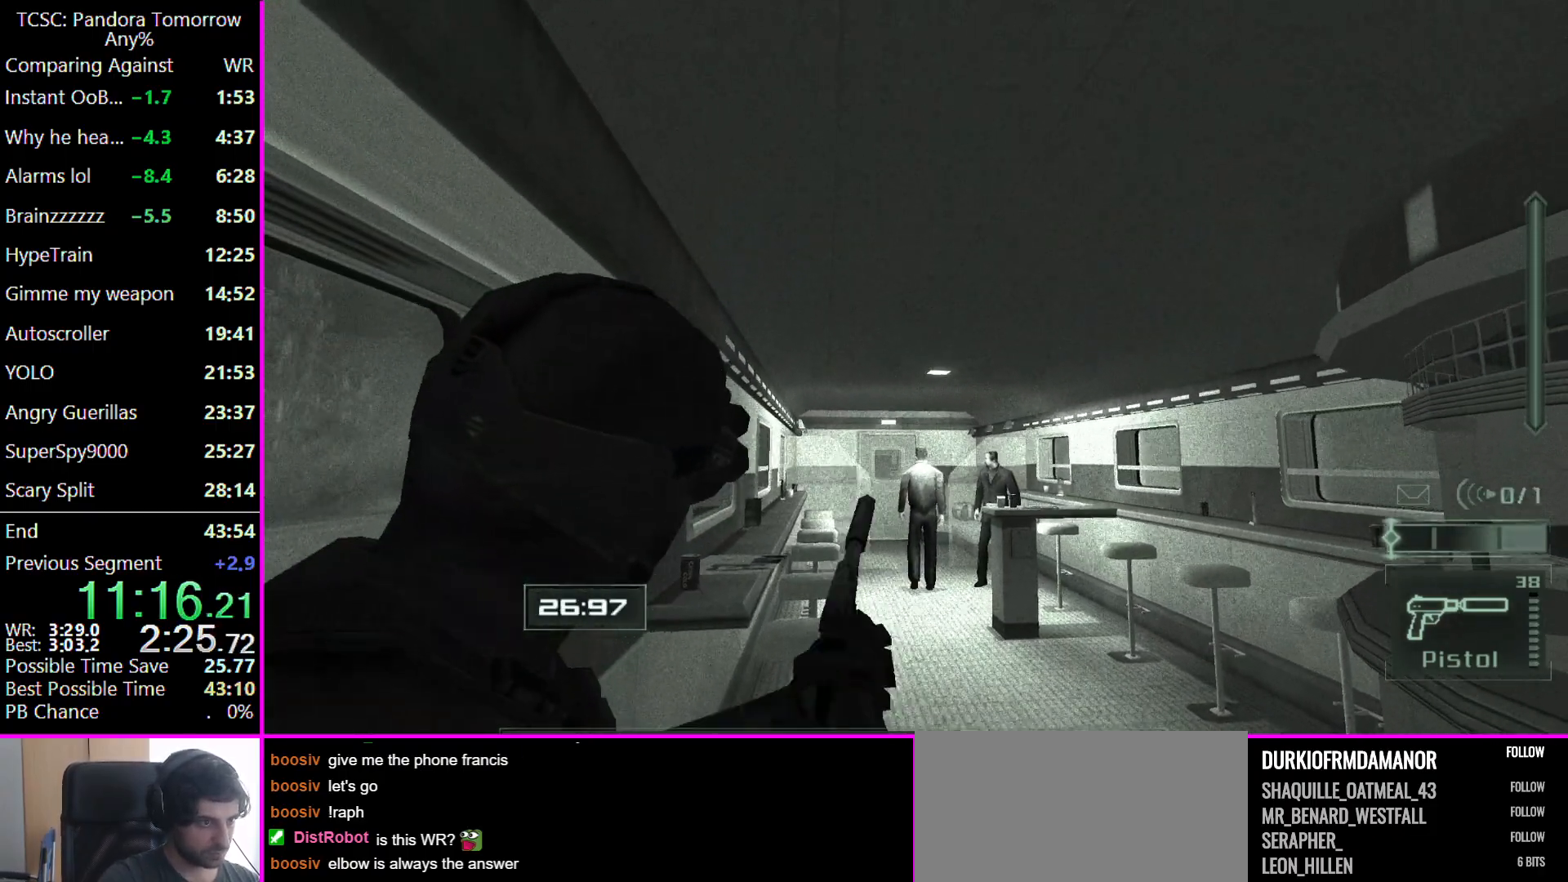
{"keys": [], "mouse": [], "events": [[67, "mouse_right", "down"], [133, "mouse_right", "up"]]}
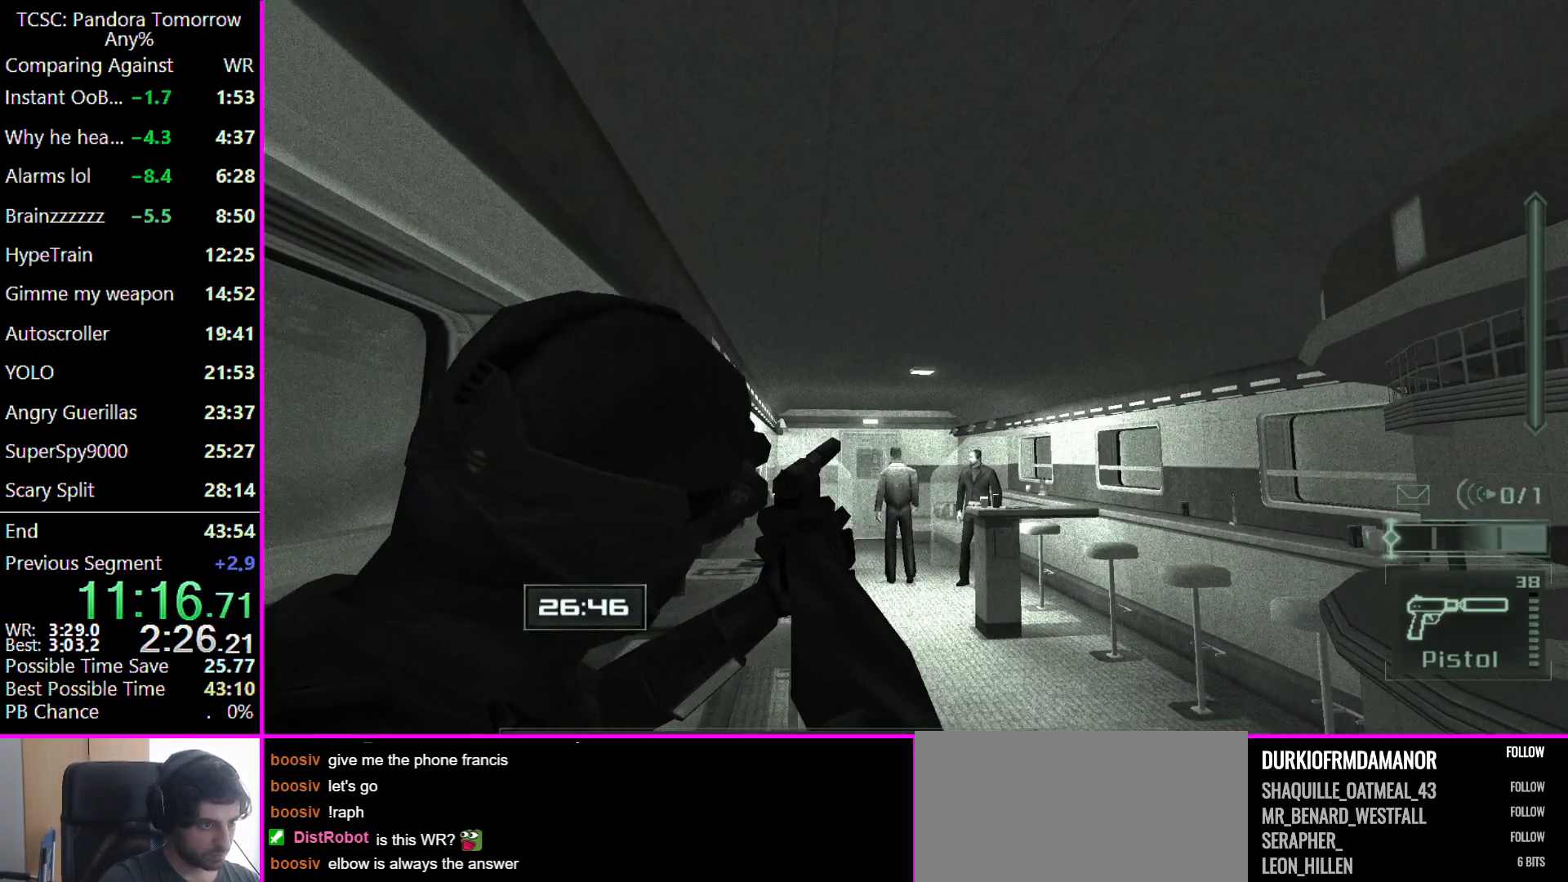
{"keys": [], "mouse": [], "events": [[267, "mouse_left", "down"], [367, "mouse_left", "up"]]}
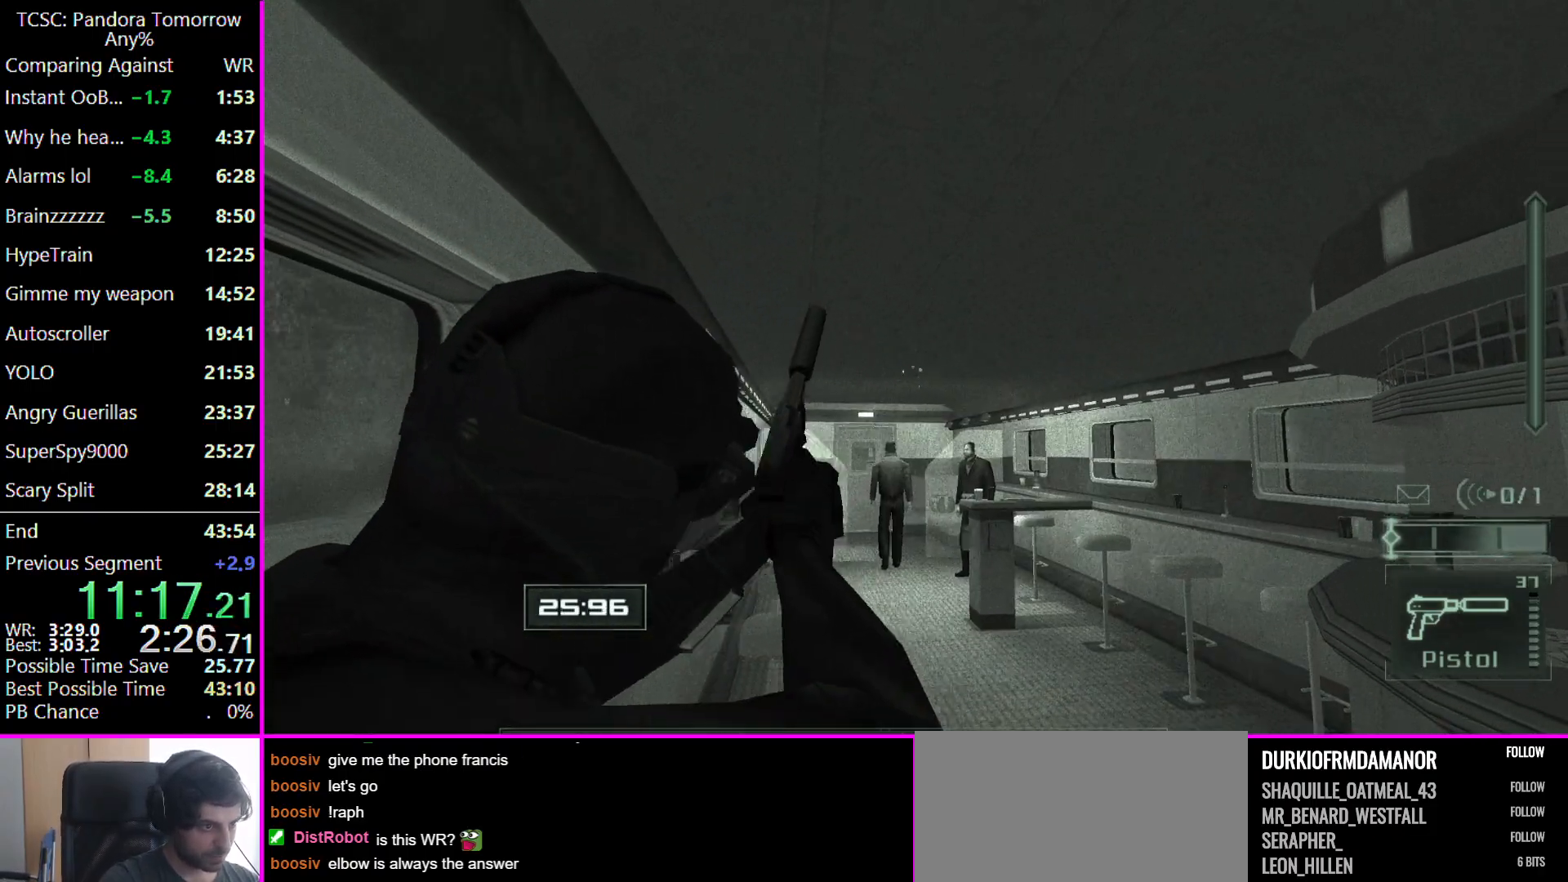
{"keys": [], "mouse": [], "events": []}
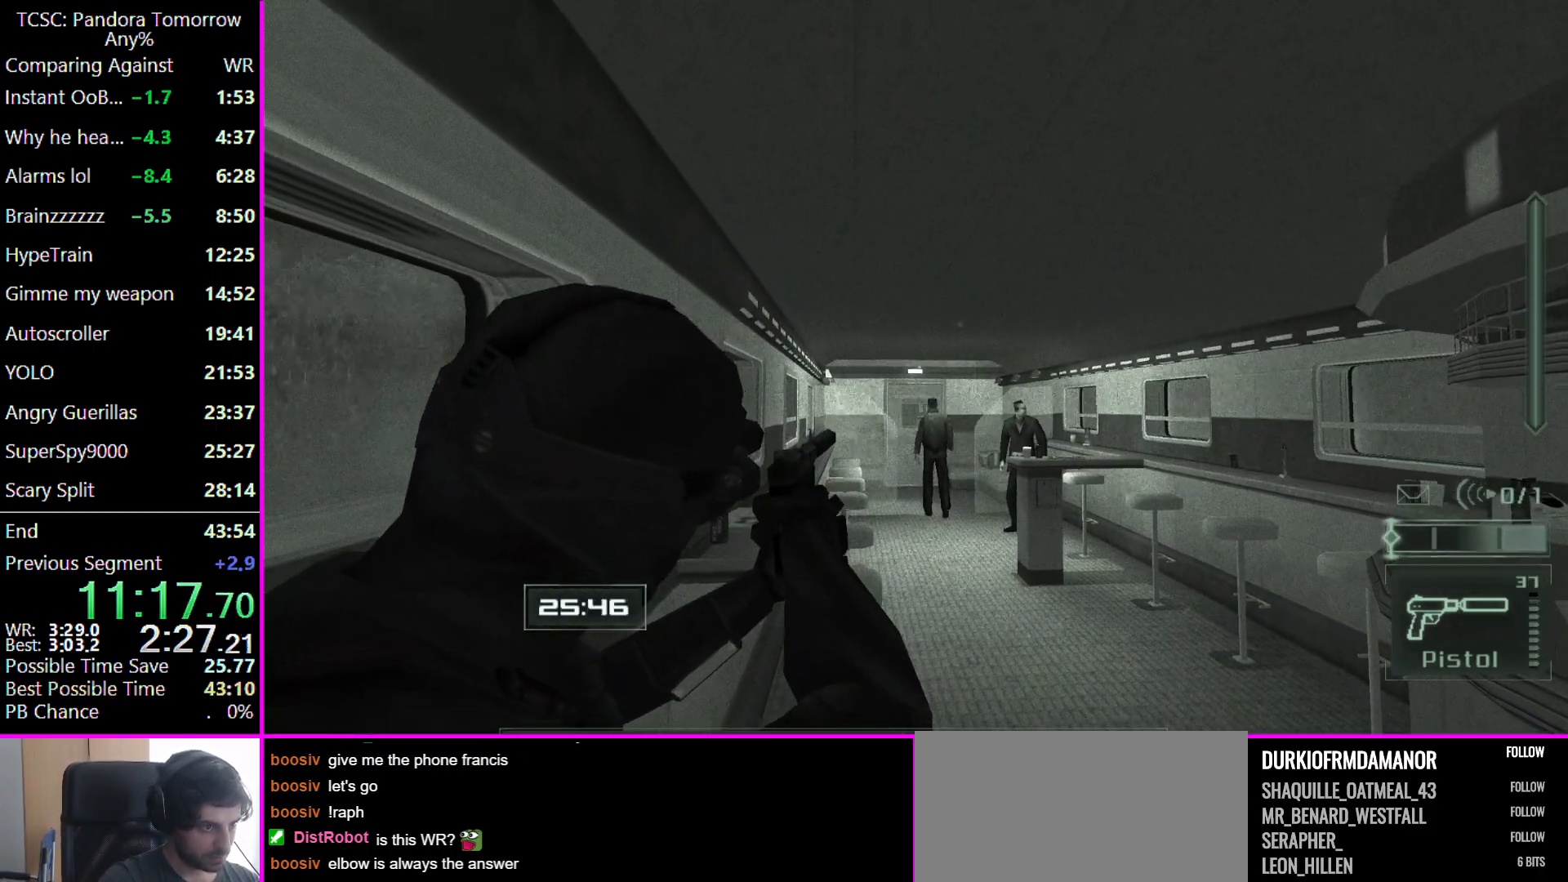
{"keys": [], "mouse": [], "events": [[100, "mouse_left", "down"], [200, "mouse_left", "up"], [300, "mouse_left", "down"], [400, "mouse_left", "up"]]}
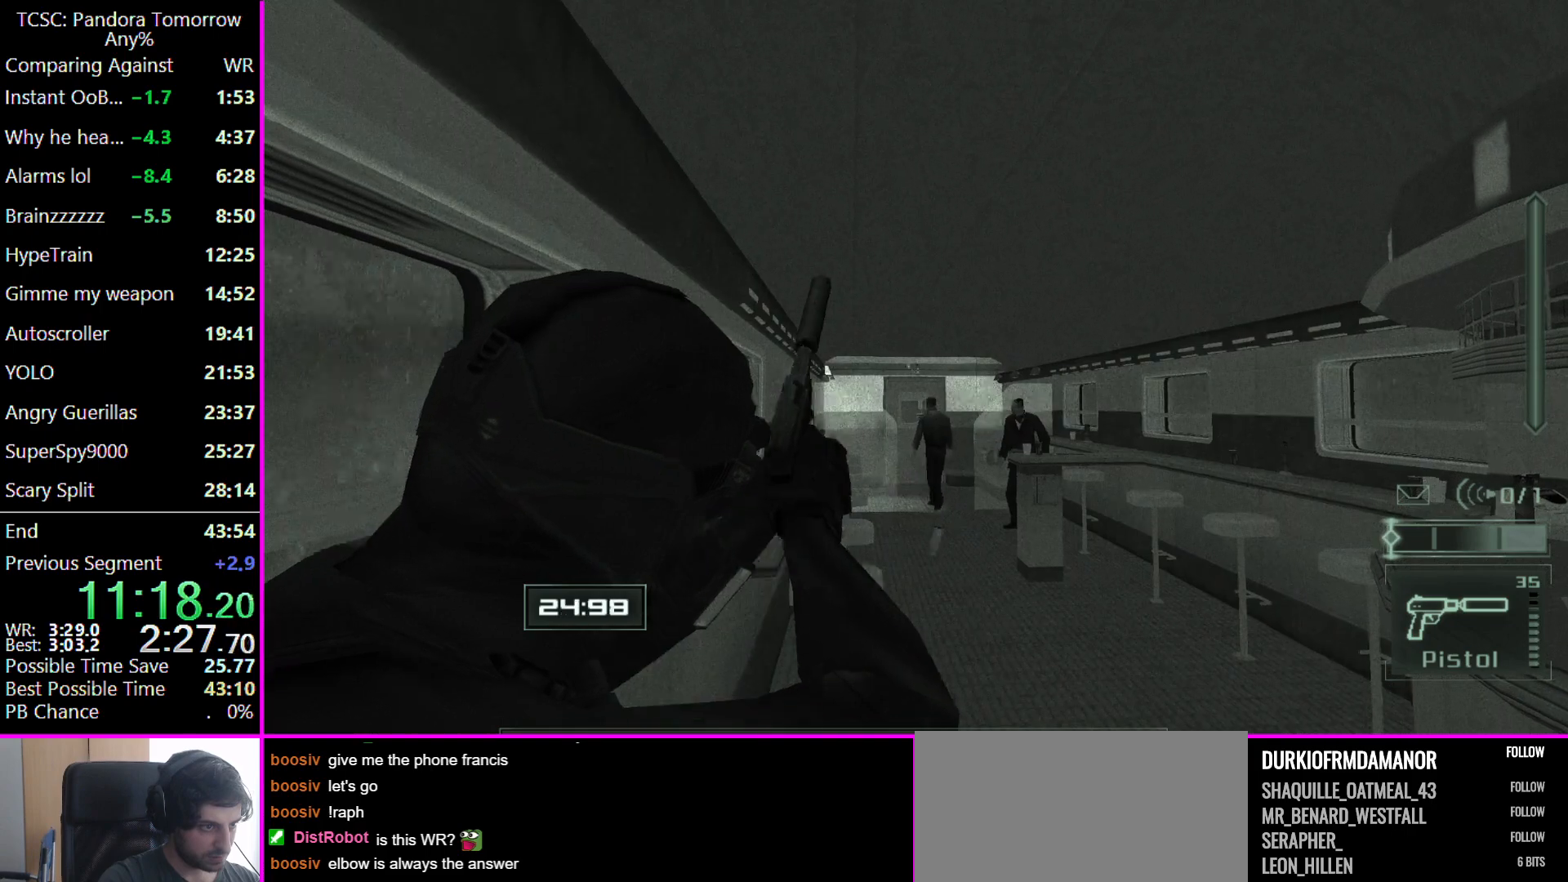
{"keys": [], "mouse": [], "events": [[300, "e", "down"], [400, "e", "up"]]}
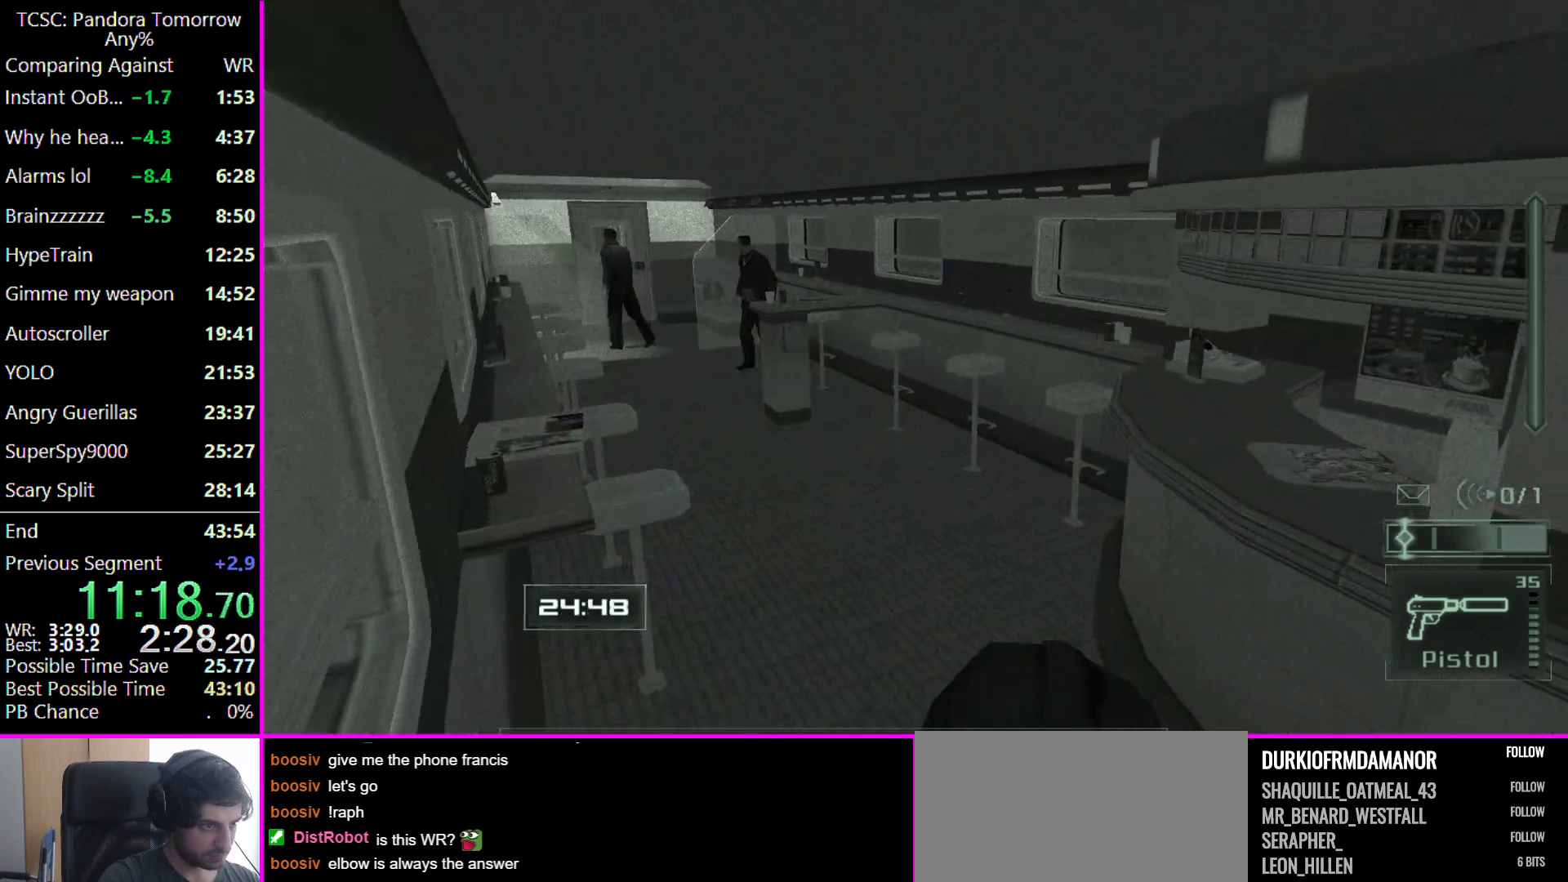
{"keys": ["w"], "mouse": [], "events": [[233, "w", "down"], [367, "c", "down"], [467, "c", "up"]]}
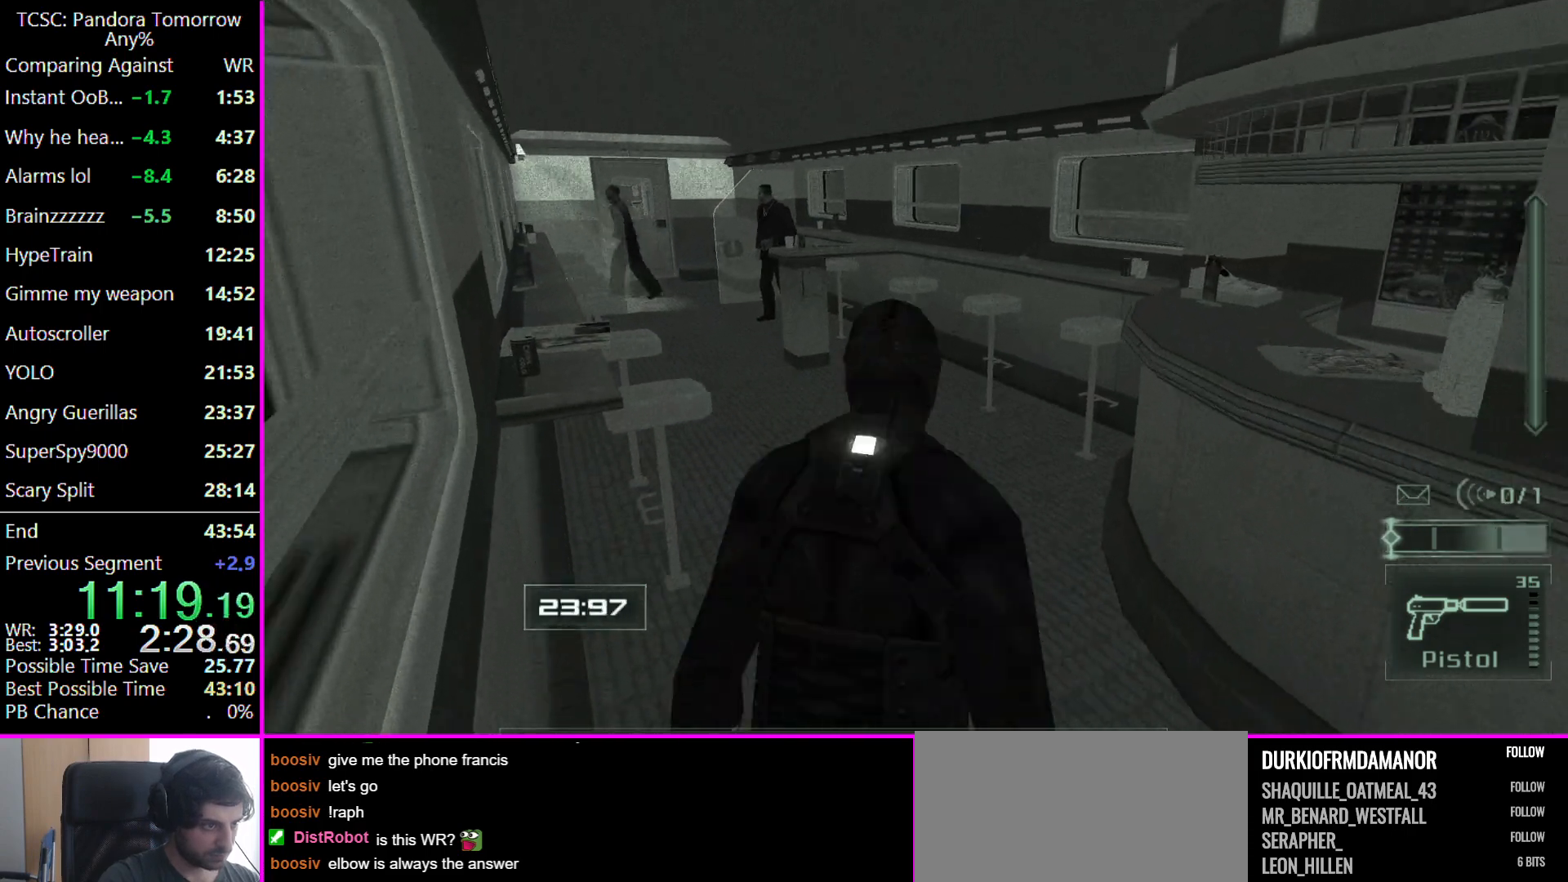
{"keys": ["w"], "mouse": [], "events": [[67, "c", "down"], [100, "c", "up"], [200, "c", "down"], [267, "c", "up"], [367, "c", "down"], [433, "c", "up"]]}
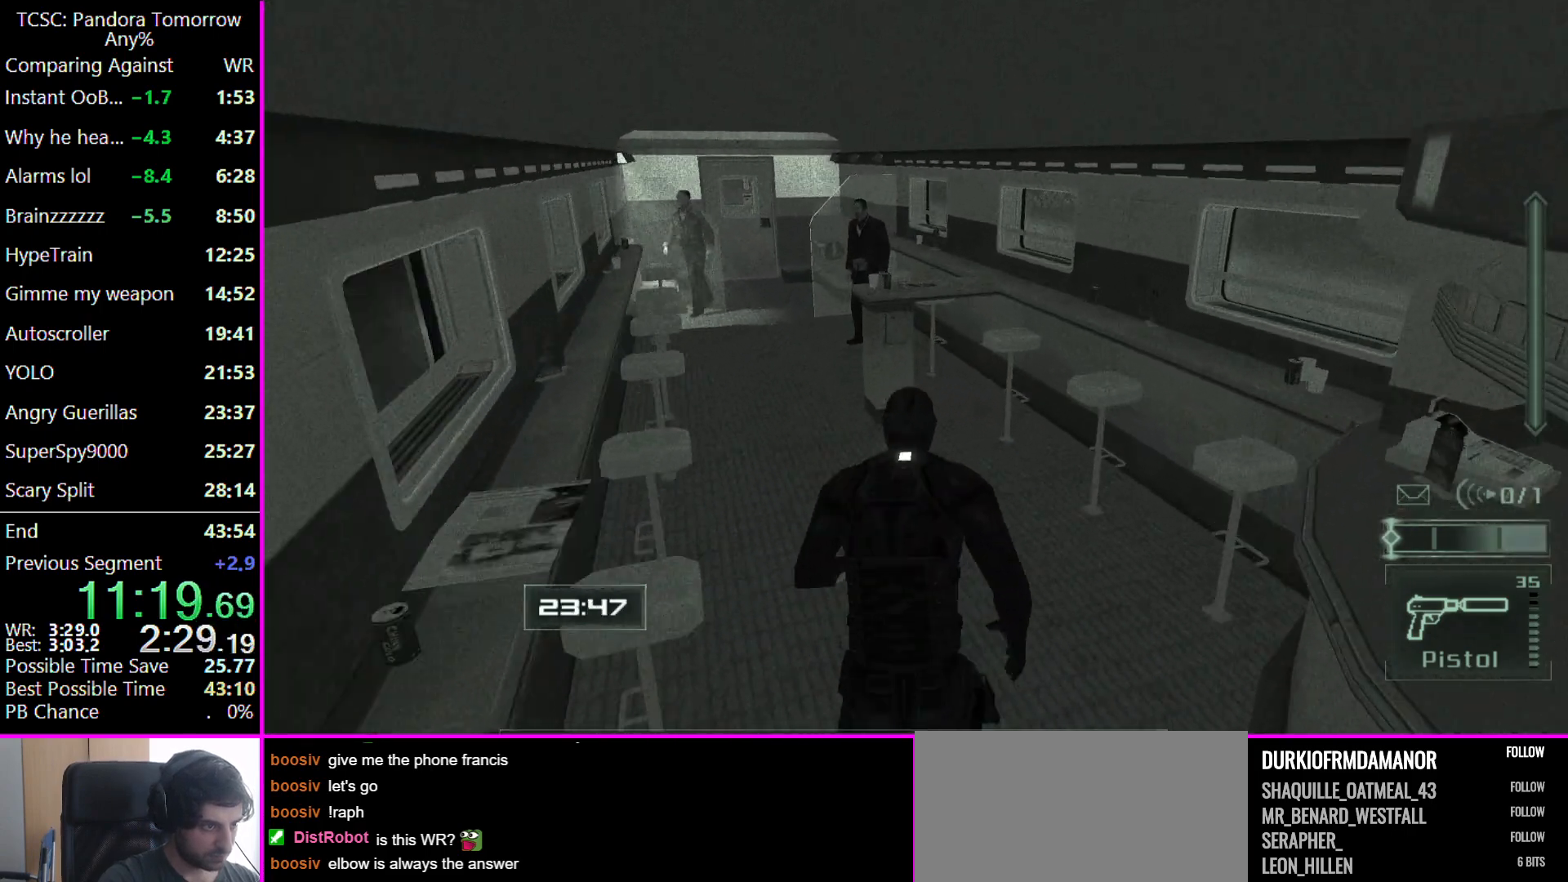
{"keys": ["w"], "mouse": [], "events": [[33, "c", "down"], [133, "c", "up"], [233, "c", "down"], [267, "c", "up"], [400, "c", "down"], [467, "c", "up"]]}
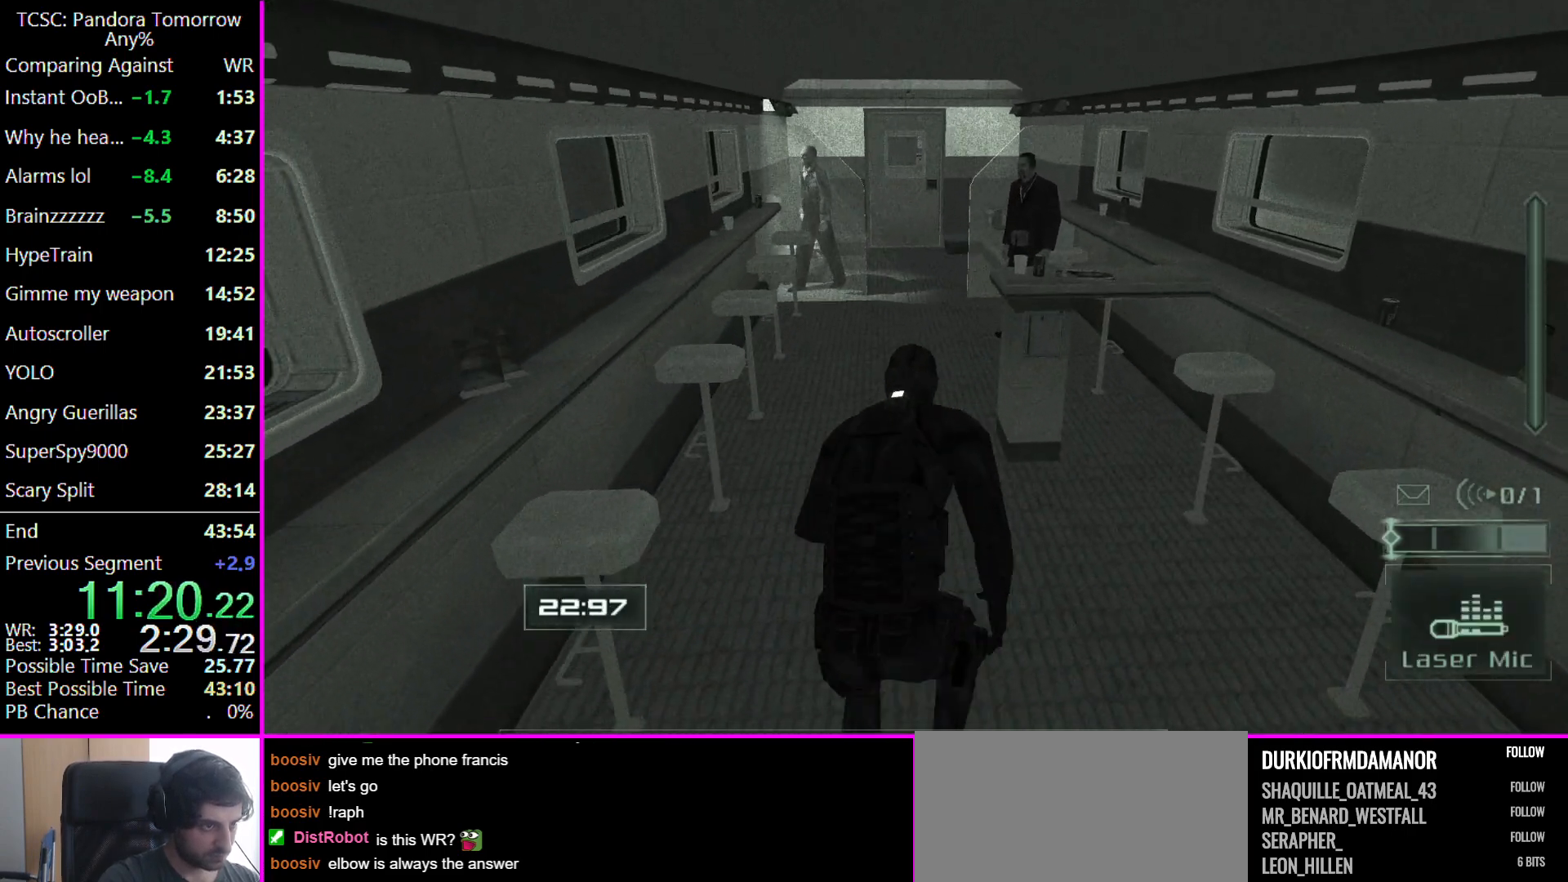
{"keys": [], "mouse": [], "events": [[33, "c", "down"], [133, "c", "up"], [233, "c", "down"], [233, "w", "up"], [333, "c", "up"], [400, "c", "down"], [500, "c", "up"]]}
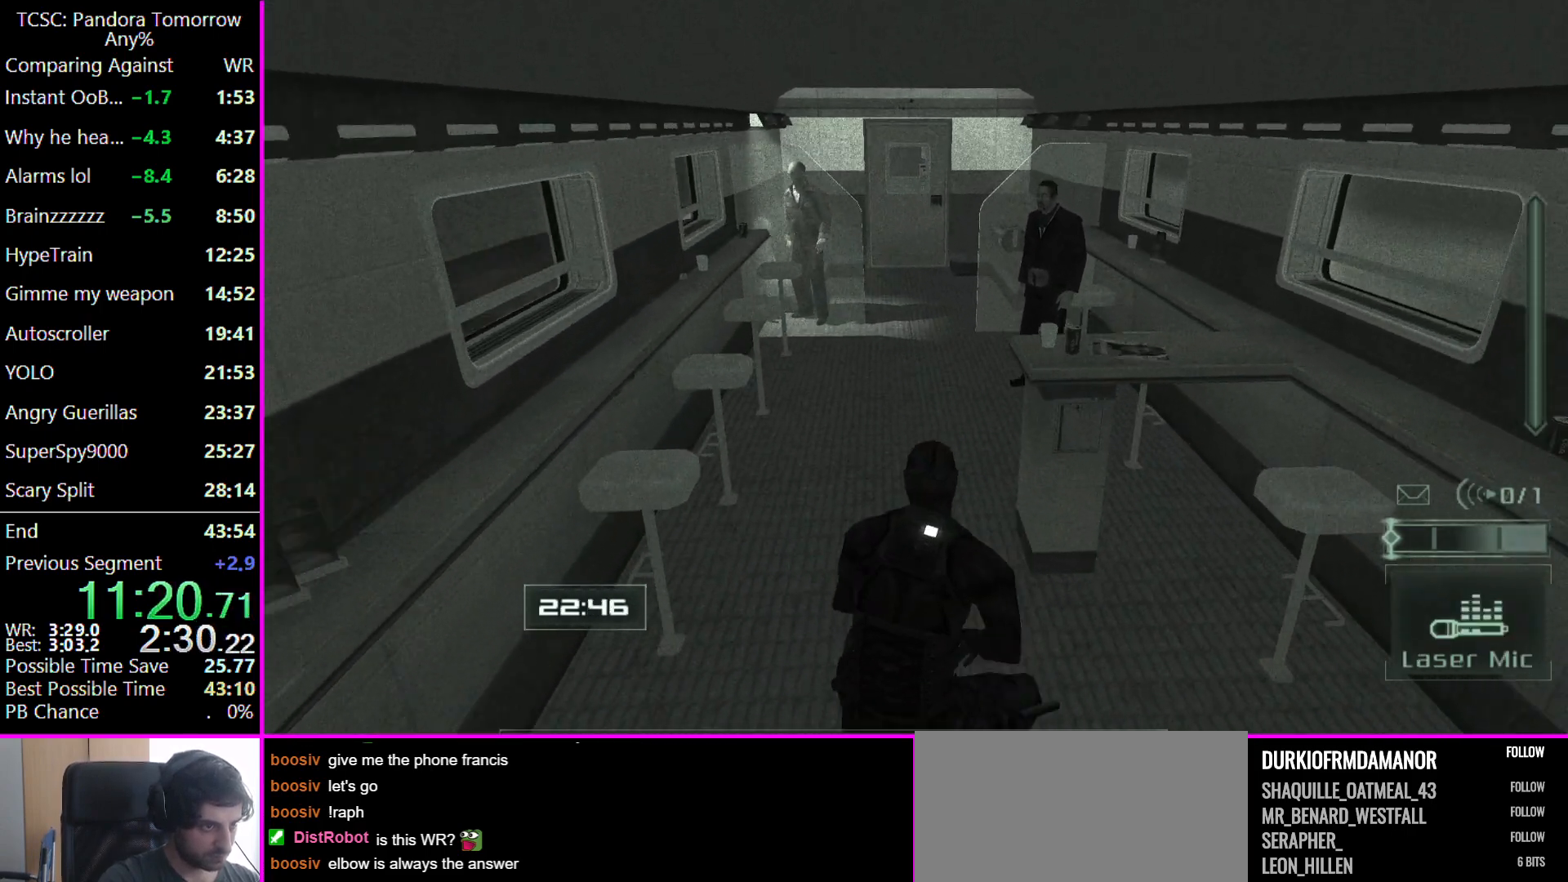
{"keys": [], "mouse": [], "events": [[67, "w", "down"], [200, "w", "up"]]}
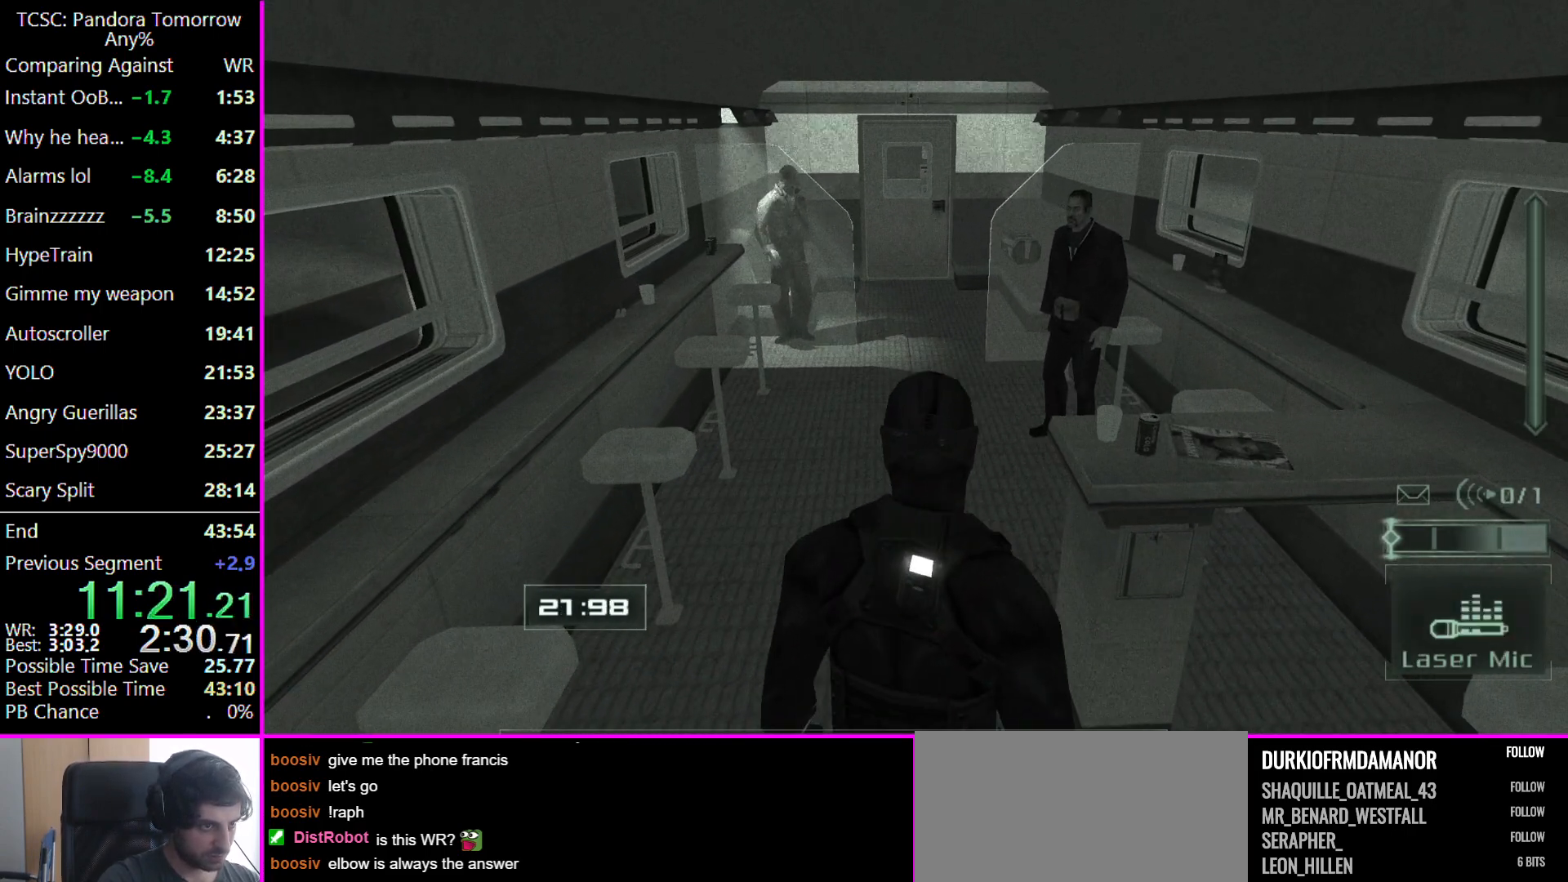
{"keys": ["w"], "mouse": [], "events": [[500, "w", "down"]]}
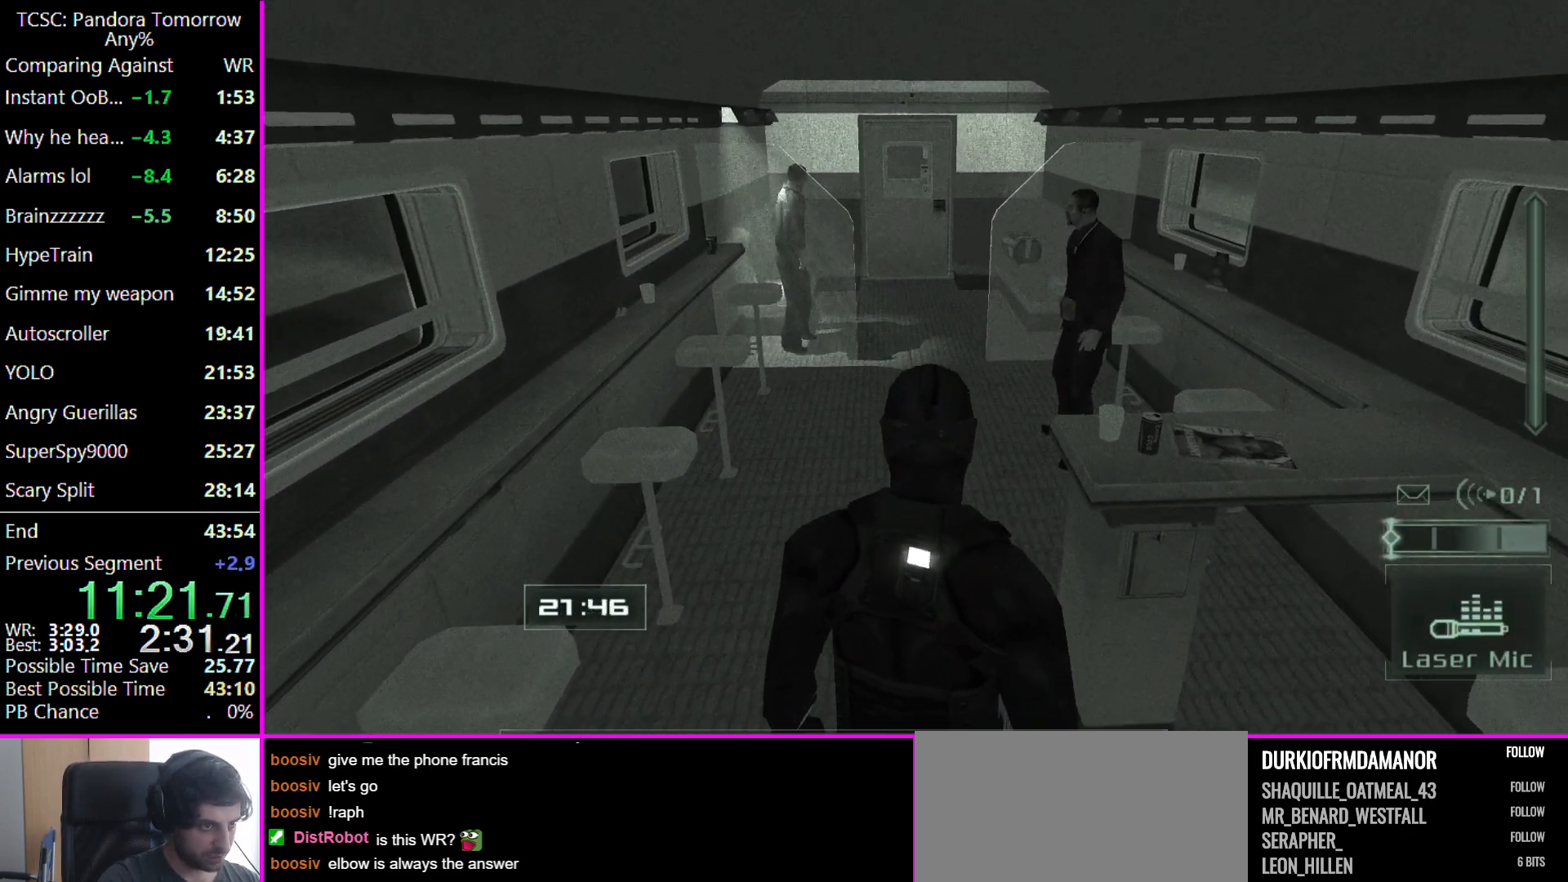
{"keys": ["w"], "mouse": [], "events": [[100, "c", "down"], [200, "c", "up"], [267, "c", "down"], [333, "c", "up"], [433, "c", "down"], [433, "mouse_left", "down"], [500, "c", "up"], [500, "mouse_left", "up"]]}
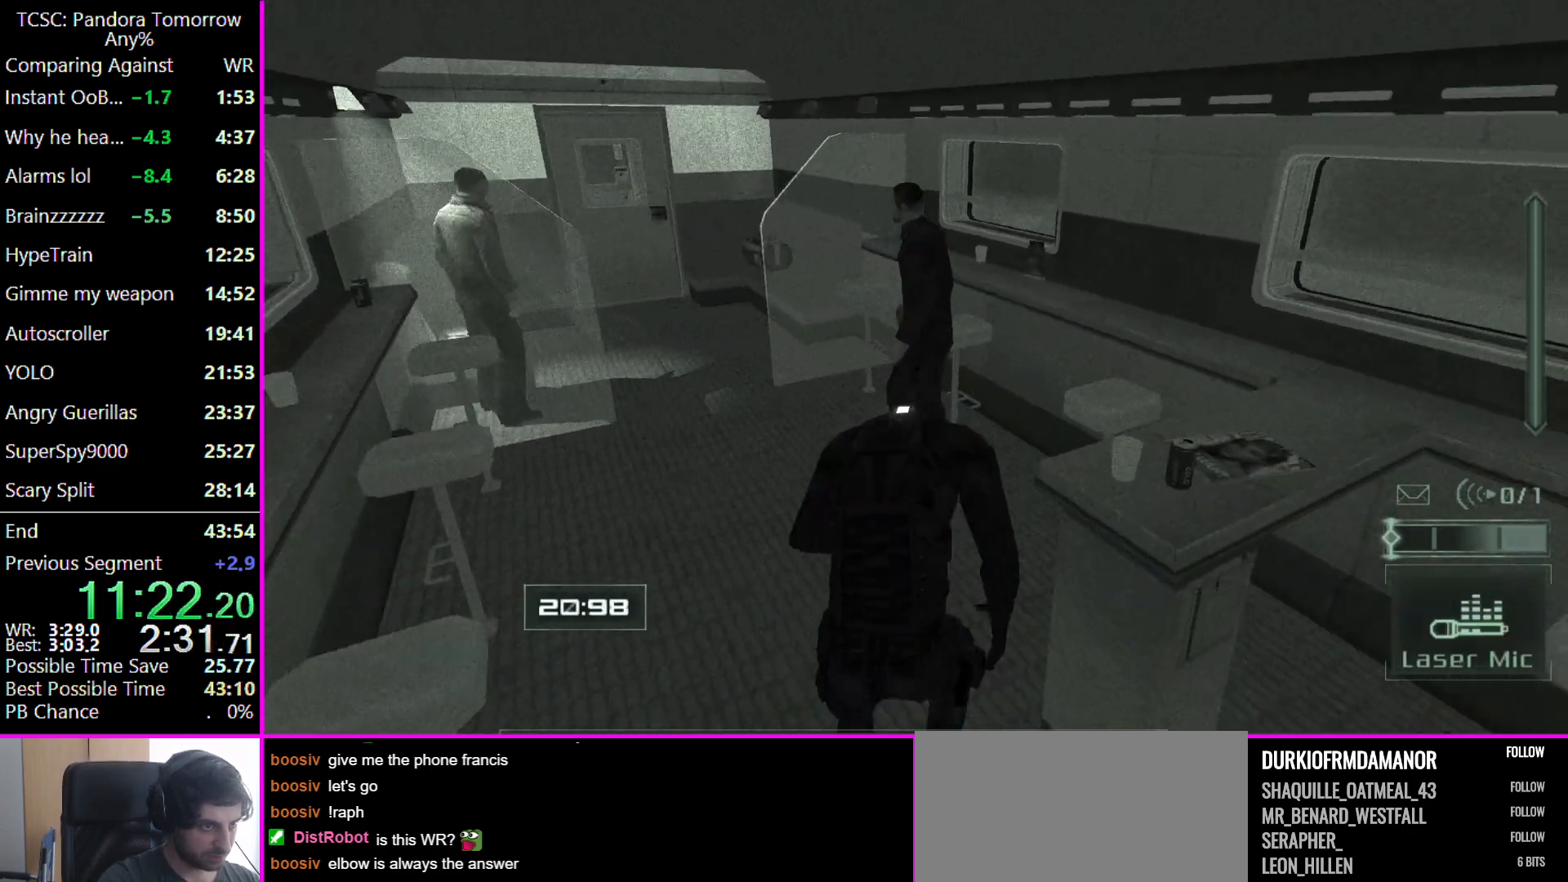
{"keys": ["c", "w"], "mouse": ["left"], "events": [[100, "c", "down"], [100, "mouse_left", "down"], [200, "c", "up"], [200, "mouse_left", "up"], [300, "c", "down"], [300, "mouse_left", "down"], [333, "c", "up"], [400, "mouse_left", "up"], [433, "c", "down"], [433, "mouse_left", "down"]]}
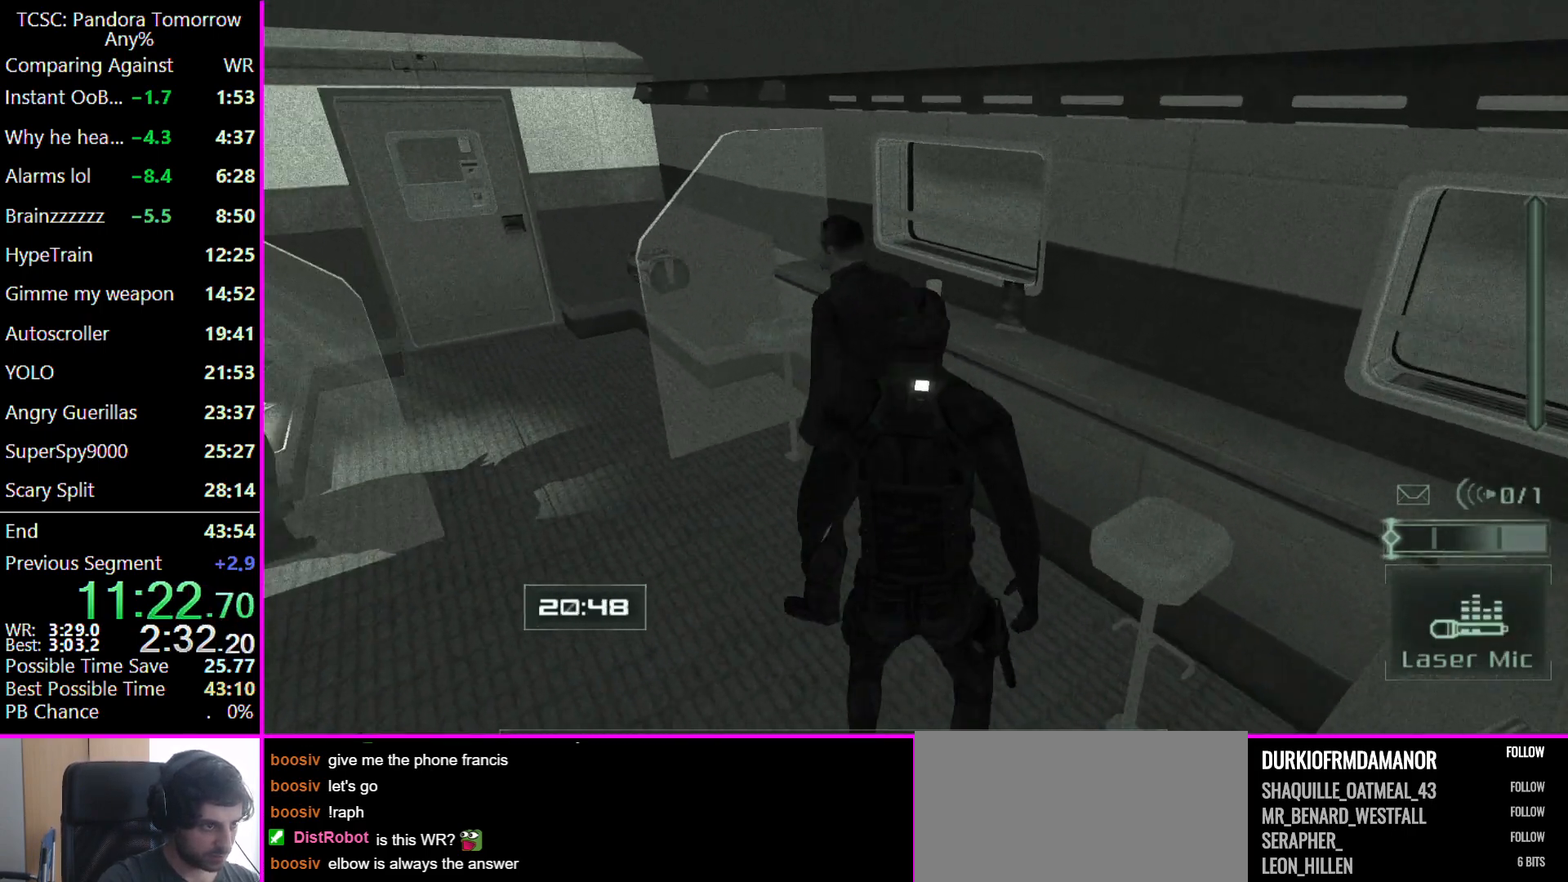
{"keys": ["w"], "mouse": [], "events": [[33, "c", "up"], [33, "mouse_left", "up"], [133, "c", "down"], [133, "mouse_left", "down"], [167, "c", "up"], [200, "mouse_left", "up"]]}
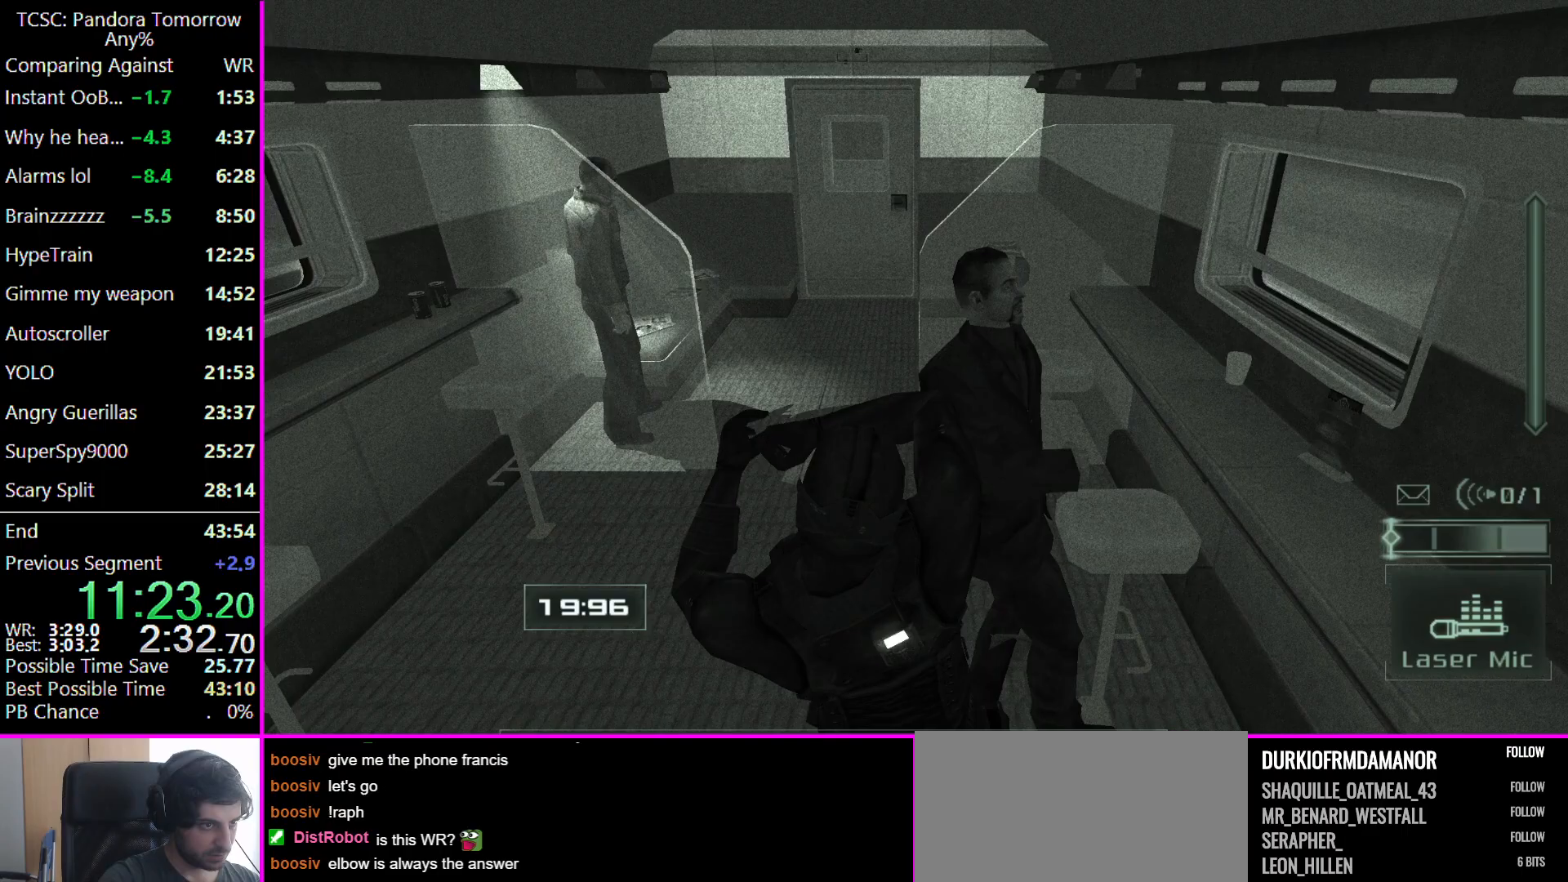
{"keys": ["w"], "mouse": [], "events": [[33, "d", "down"], [333, "d", "up"]]}
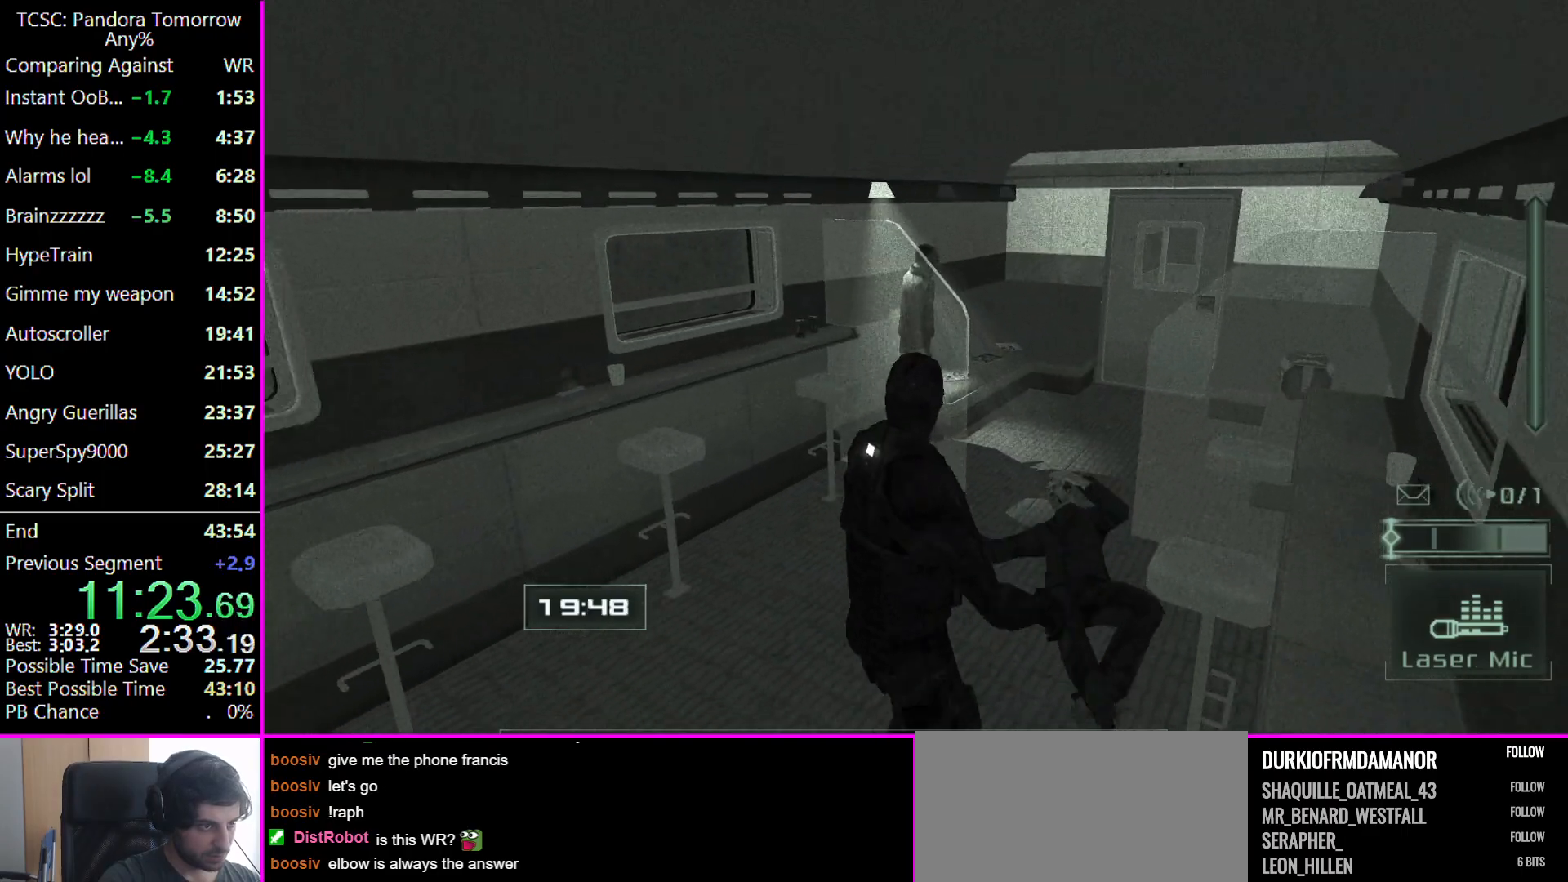
{"keys": [], "mouse": [], "events": [[100, "w", "up"], [300, "e", "down"], [400, "e", "up"]]}
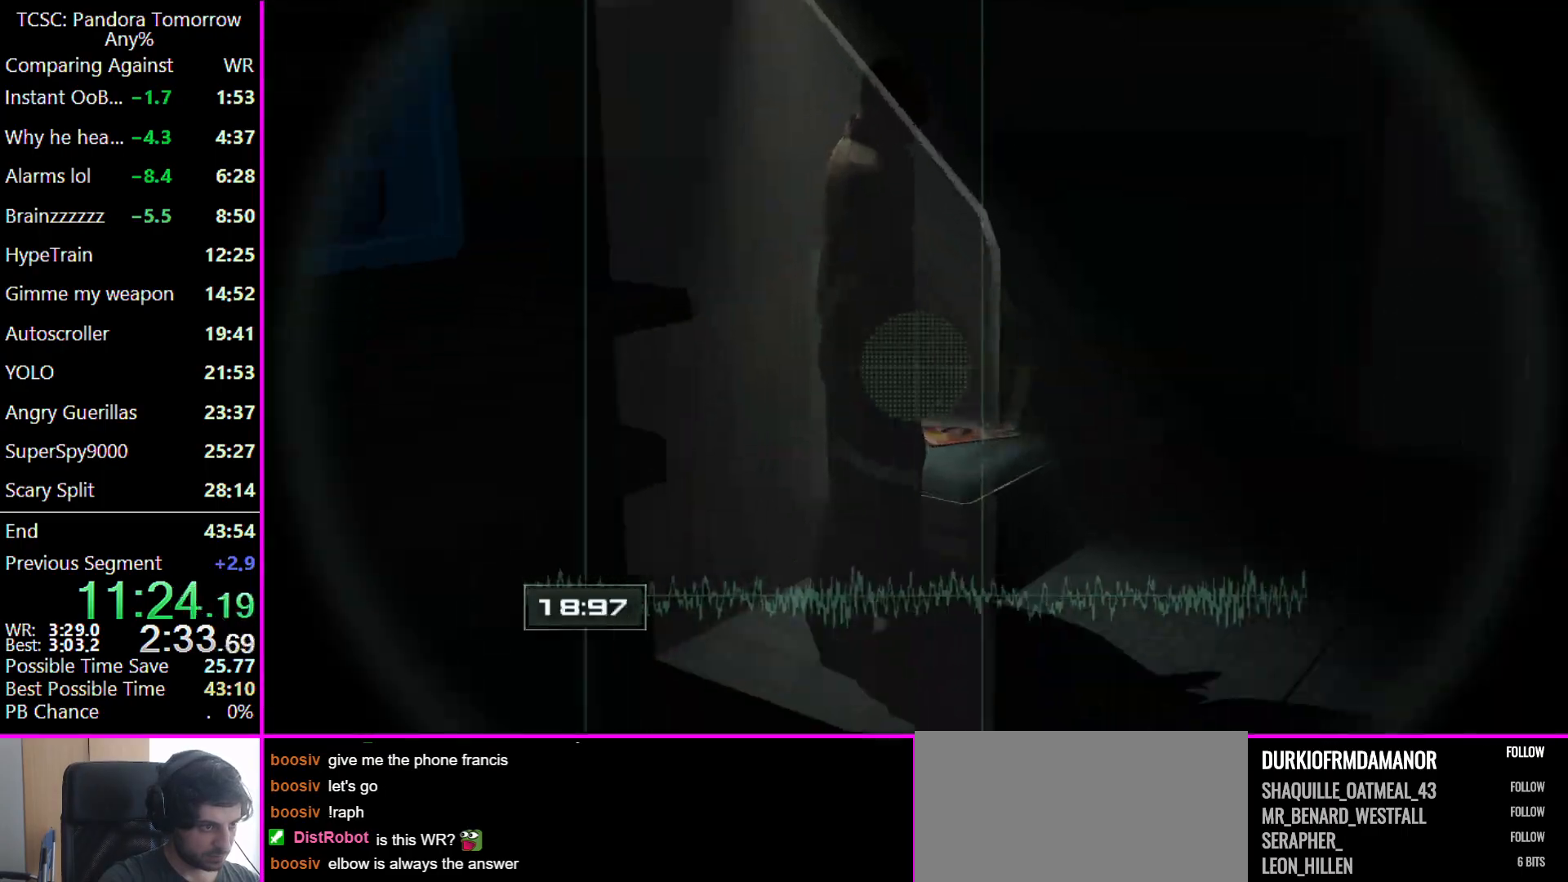
{"keys": ["w"], "mouse": [], "events": [[267, "w", "down"], [367, "e", "down"], [400, "e", "up"]]}
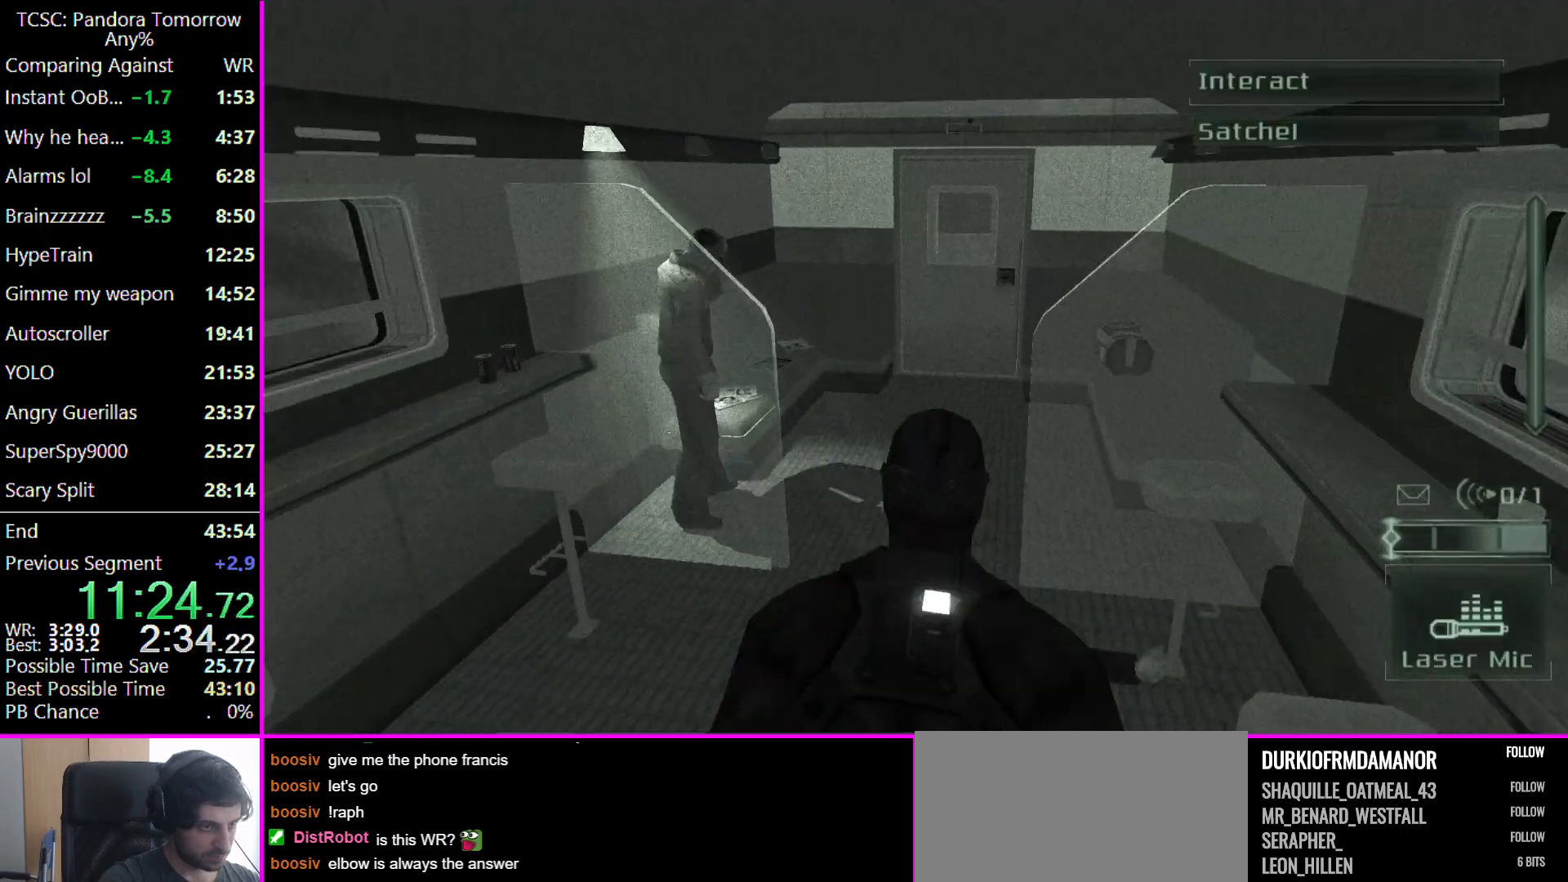
{"keys": ["w"], "mouse": [], "events": []}